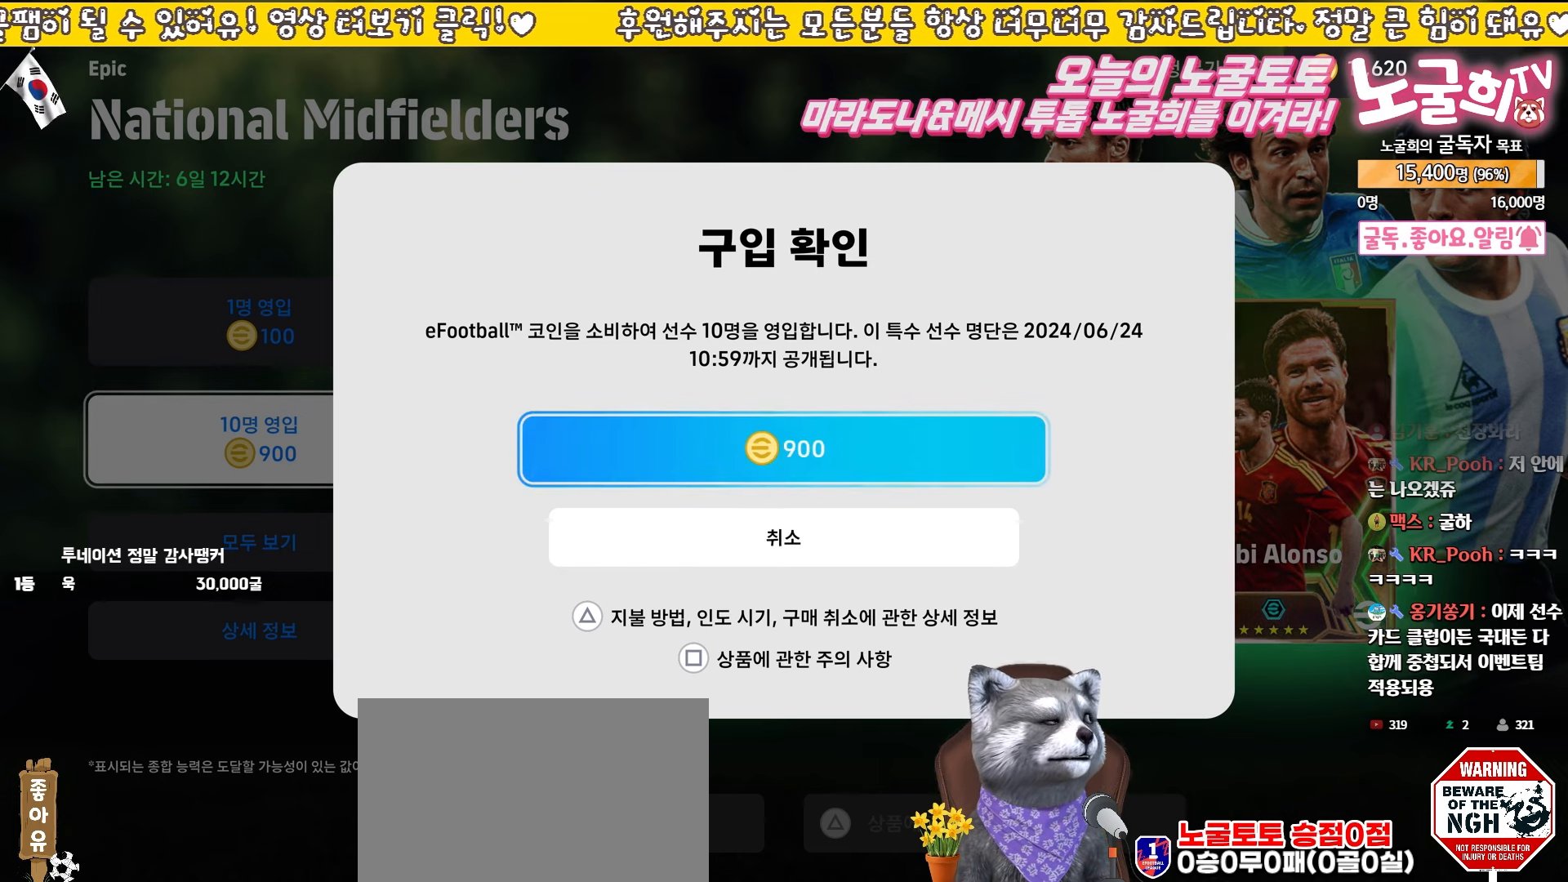
Gameplay with a controller (PlayStation layout); each line is a JSON object with the inputs held at the frame after it. "events" lists button and stick changes between this image and that frame as [ms after this image, input, new state], when the widget could be followed in between. Not read: right_stick.
{"buttons": [], "left_stick": "center", "events": [[33, "DPAD_DOWN", "down"], [150, "DPAD_DOWN", "up"], [233, "DPAD_UP", "down"], [333, "DPAD_UP", "up"], [417, "DPAD_DOWN", "down"], [483, "DPAD_DOWN", "up"]]}
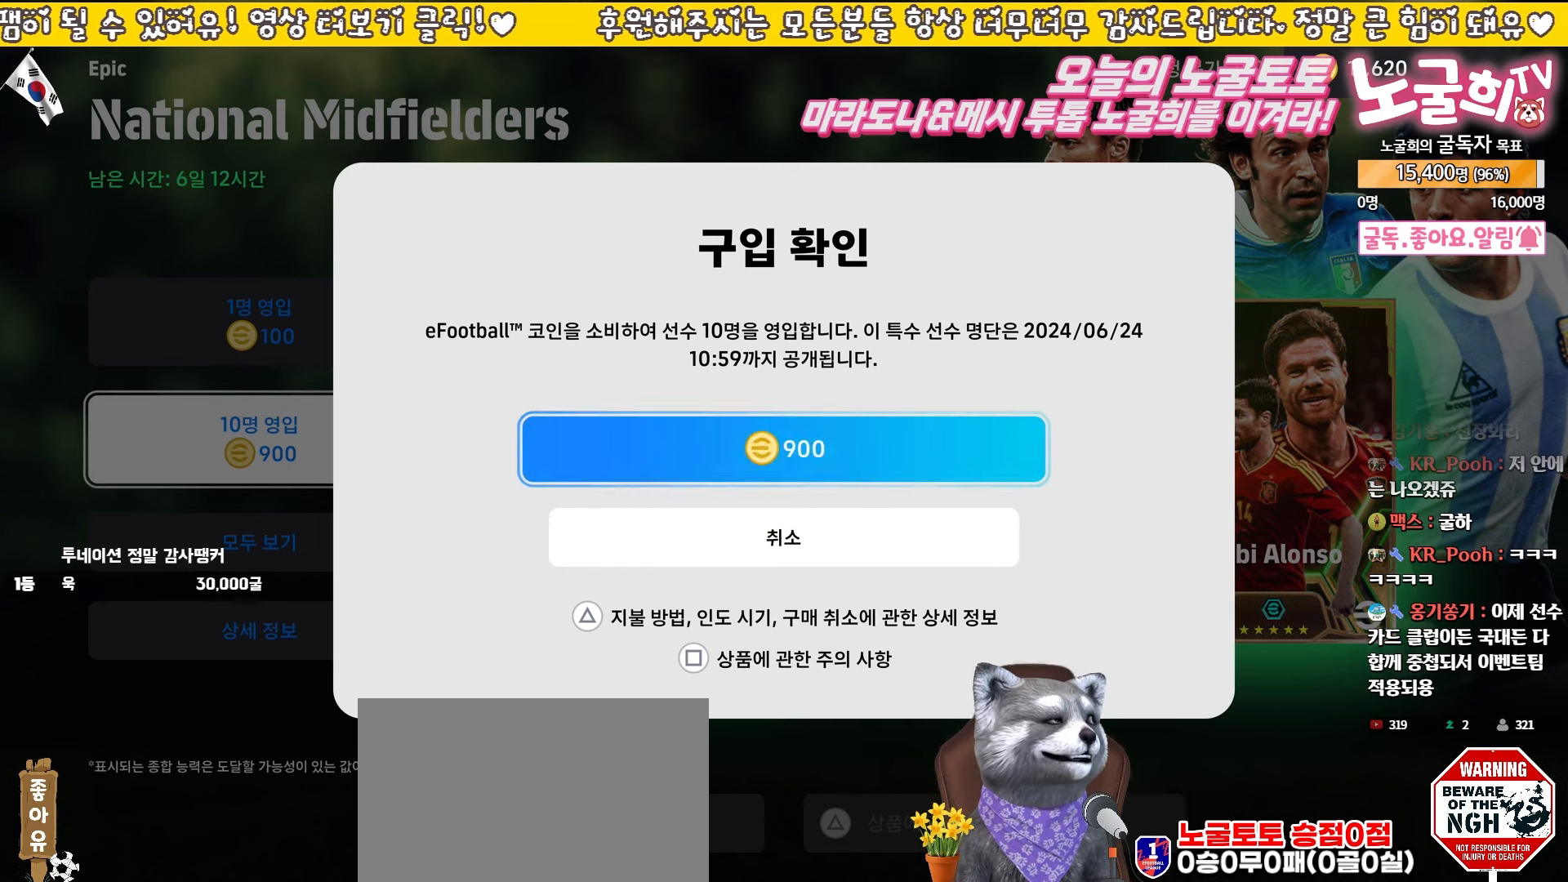
{"buttons": ["DPAD_UP"], "left_stick": "center", "events": [[83, "DPAD_UP", "down"], [167, "DPAD_UP", "up"], [267, "DPAD_DOWN", "down"], [367, "DPAD_DOWN", "up"], [450, "DPAD_UP", "down"]]}
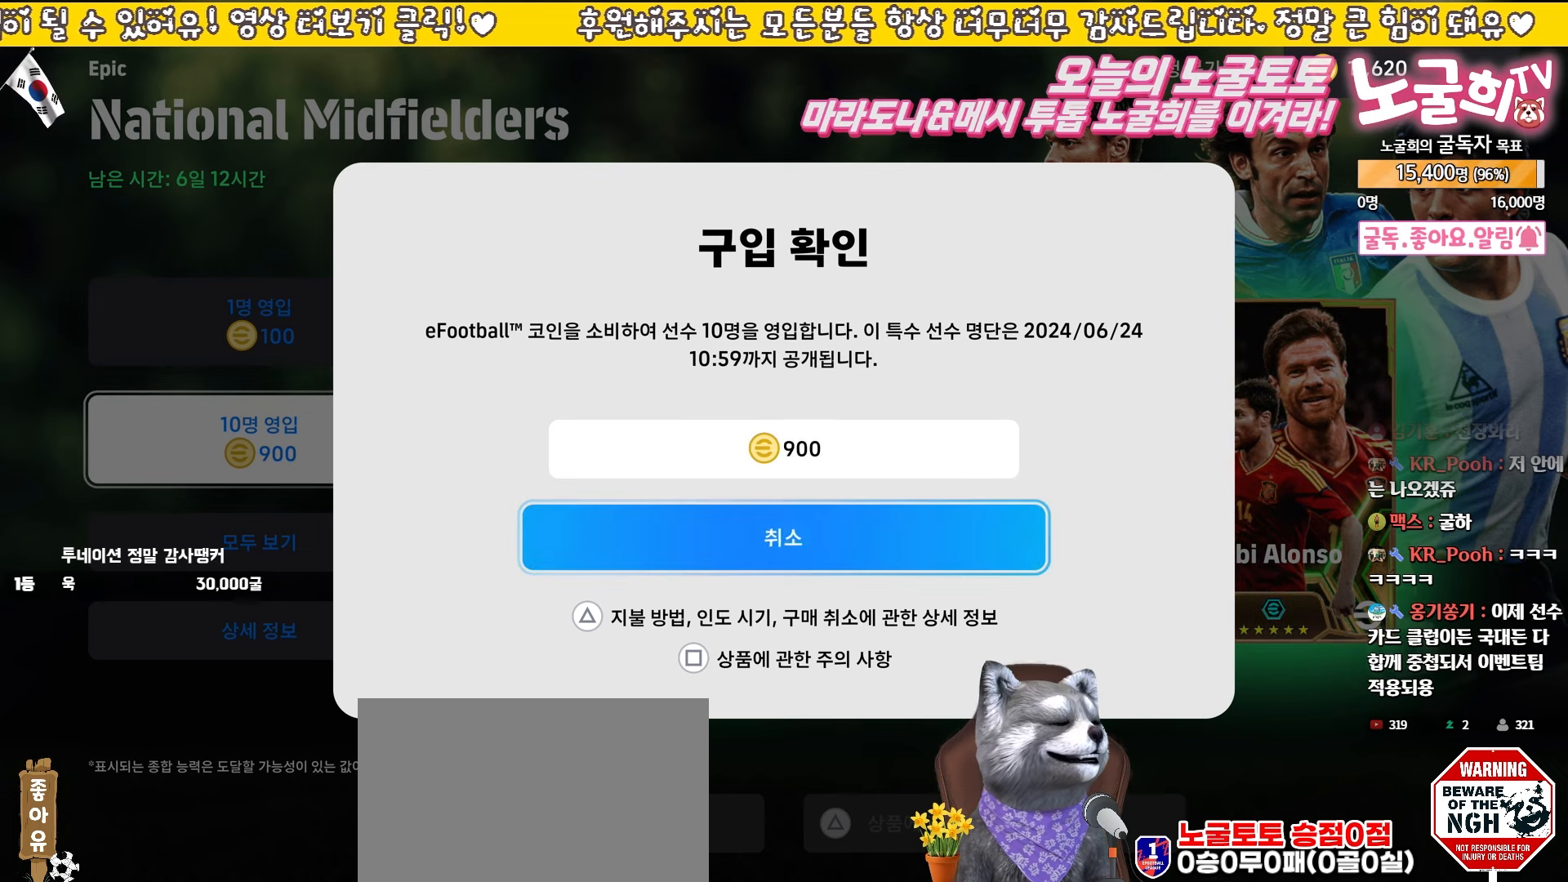
{"buttons": [], "left_stick": "center", "events": [[17, "DPAD_UP", "up"], [133, "DPAD_DOWN", "down"], [233, "DPAD_DOWN", "up"], [383, "DPAD_UP", "down"], [500, "DPAD_UP", "up"]]}
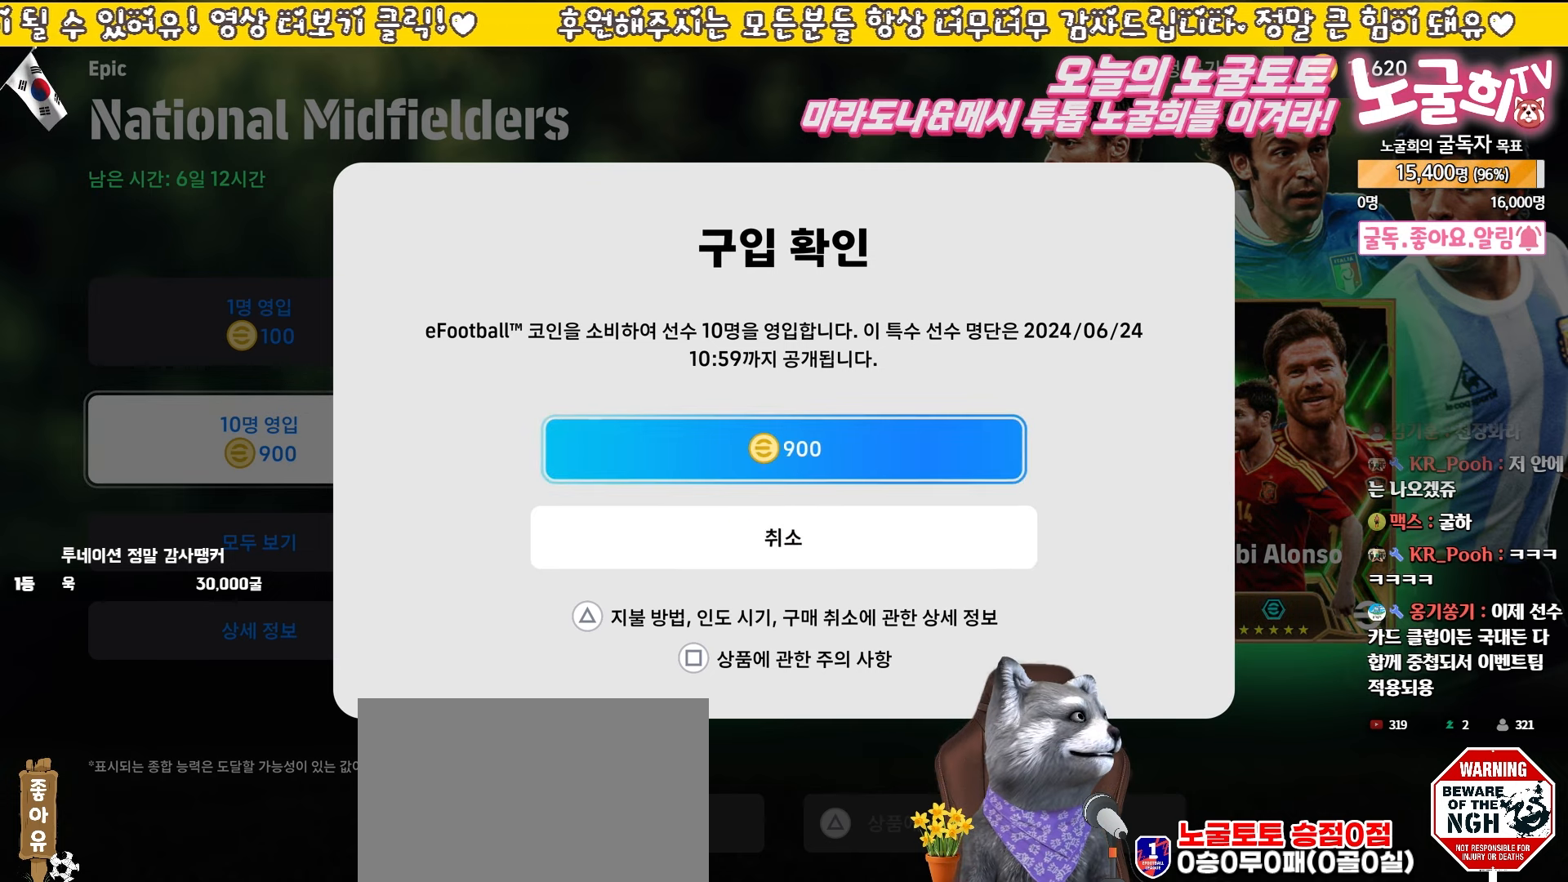
{"buttons": [], "left_stick": "center", "events": []}
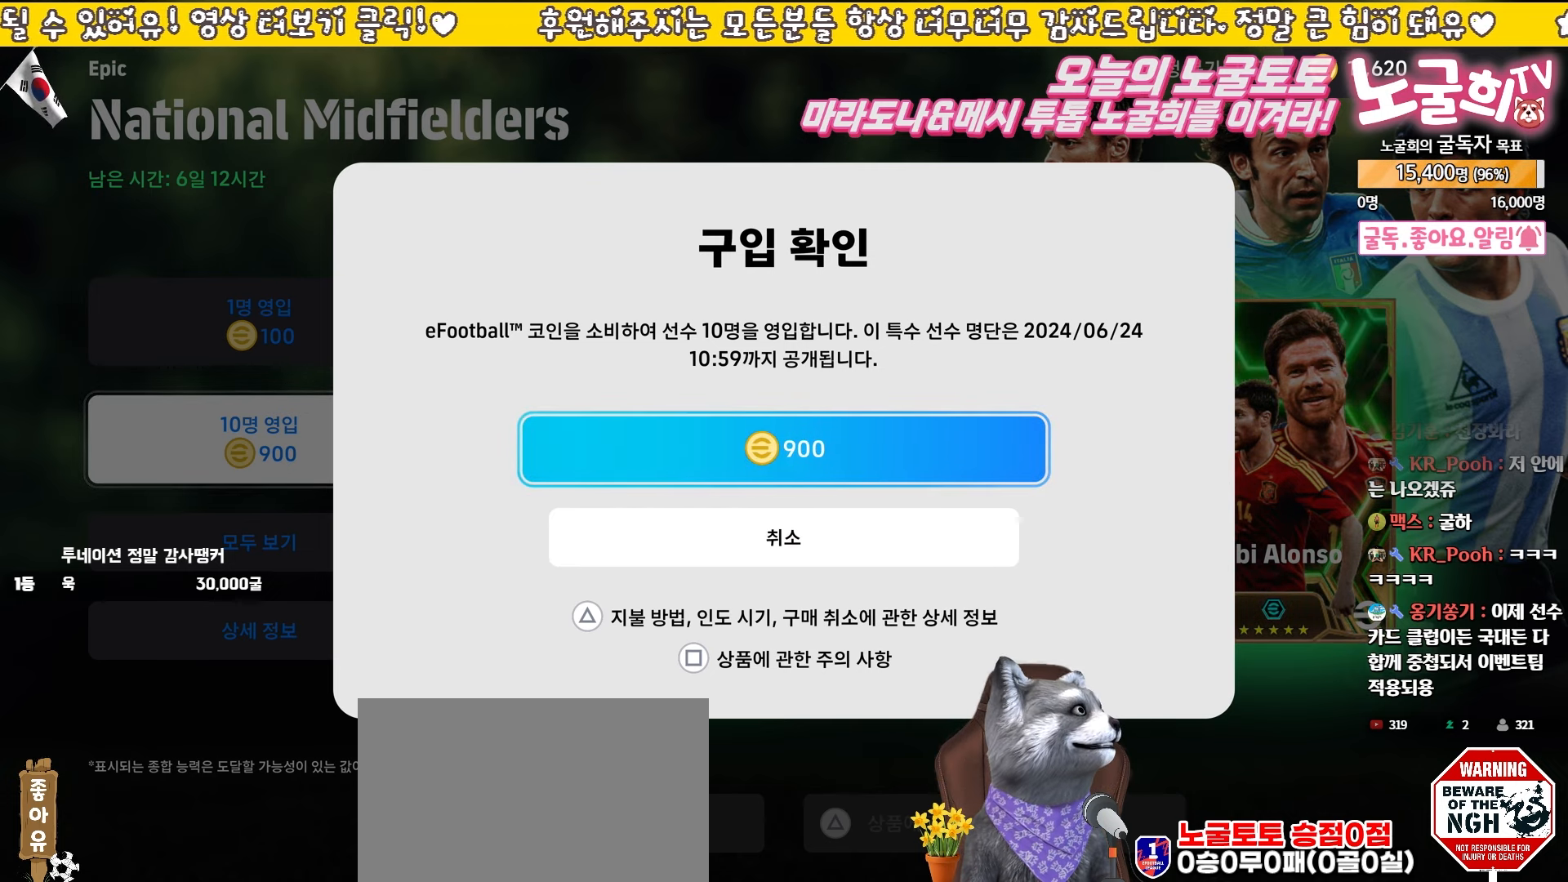
{"buttons": [], "left_stick": "center", "events": []}
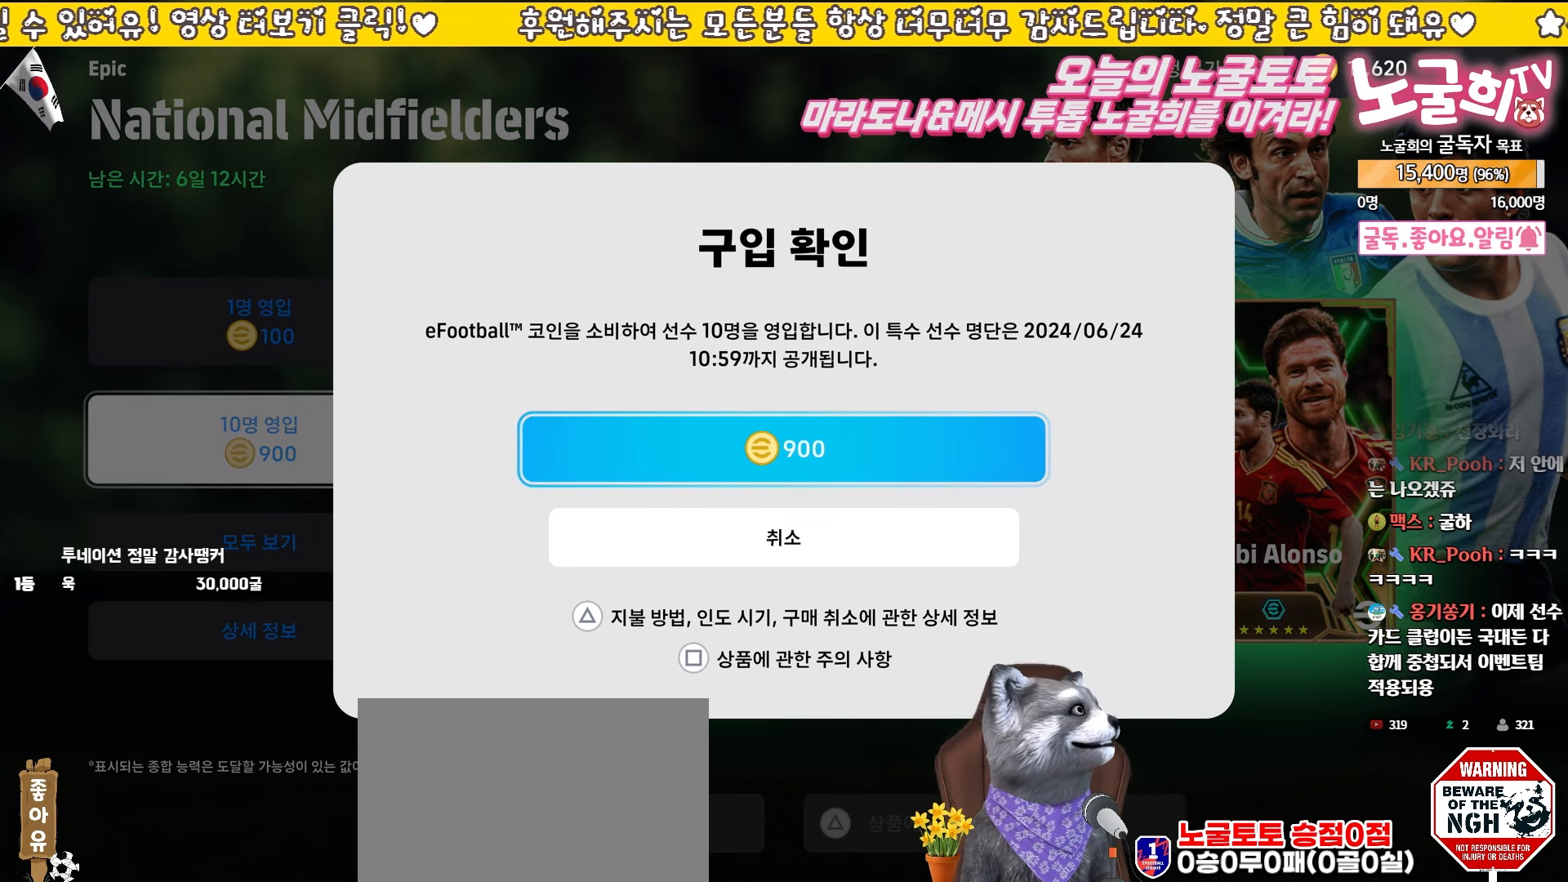
{"buttons": [], "left_stick": "center", "events": []}
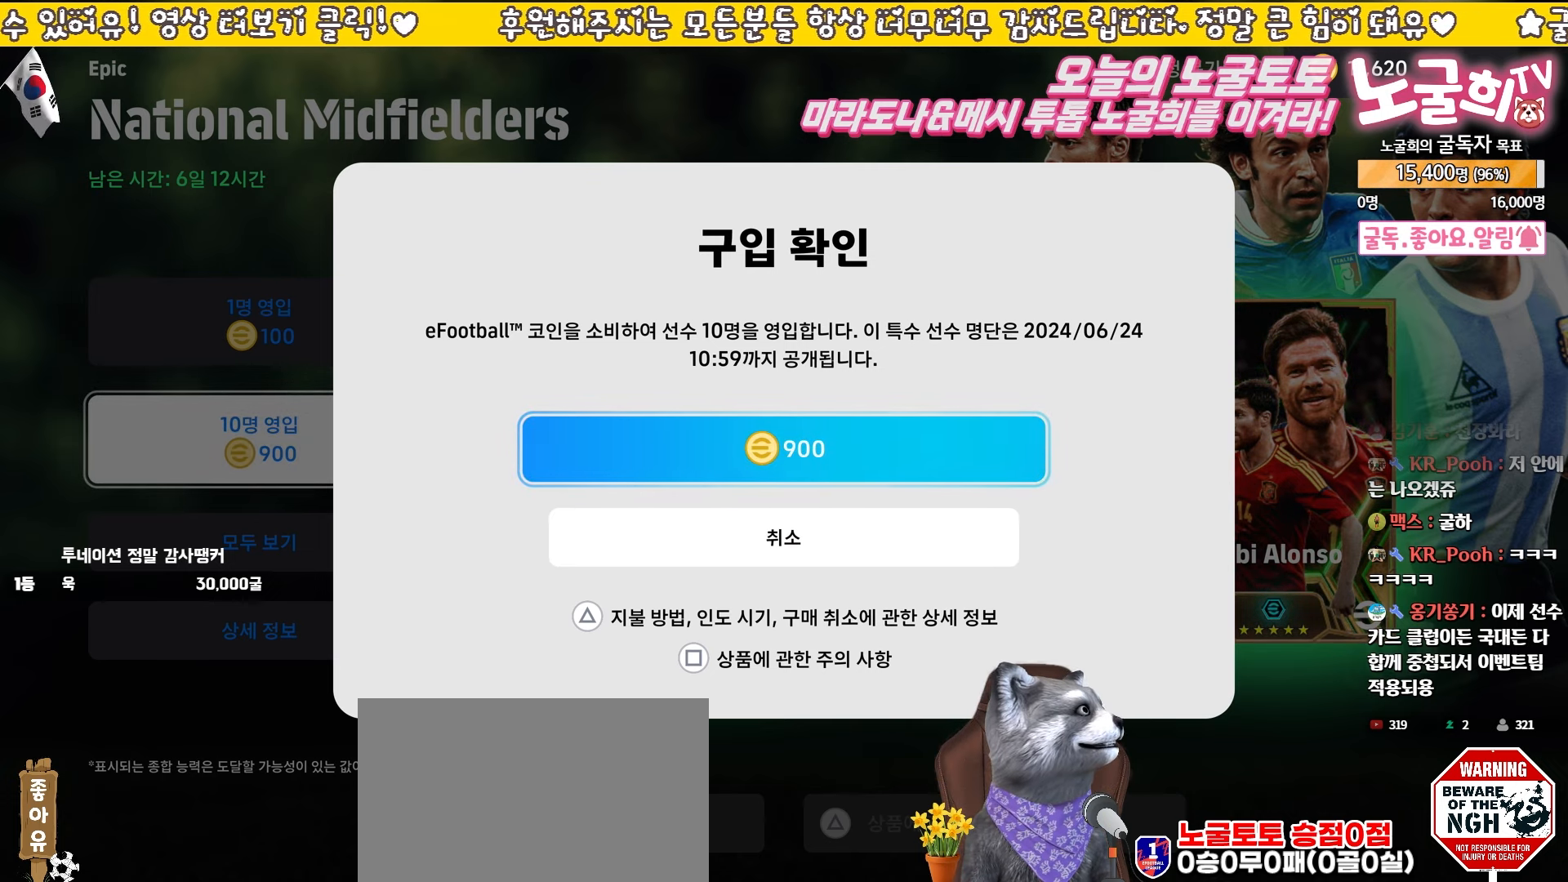
{"buttons": [], "left_stick": "center", "events": []}
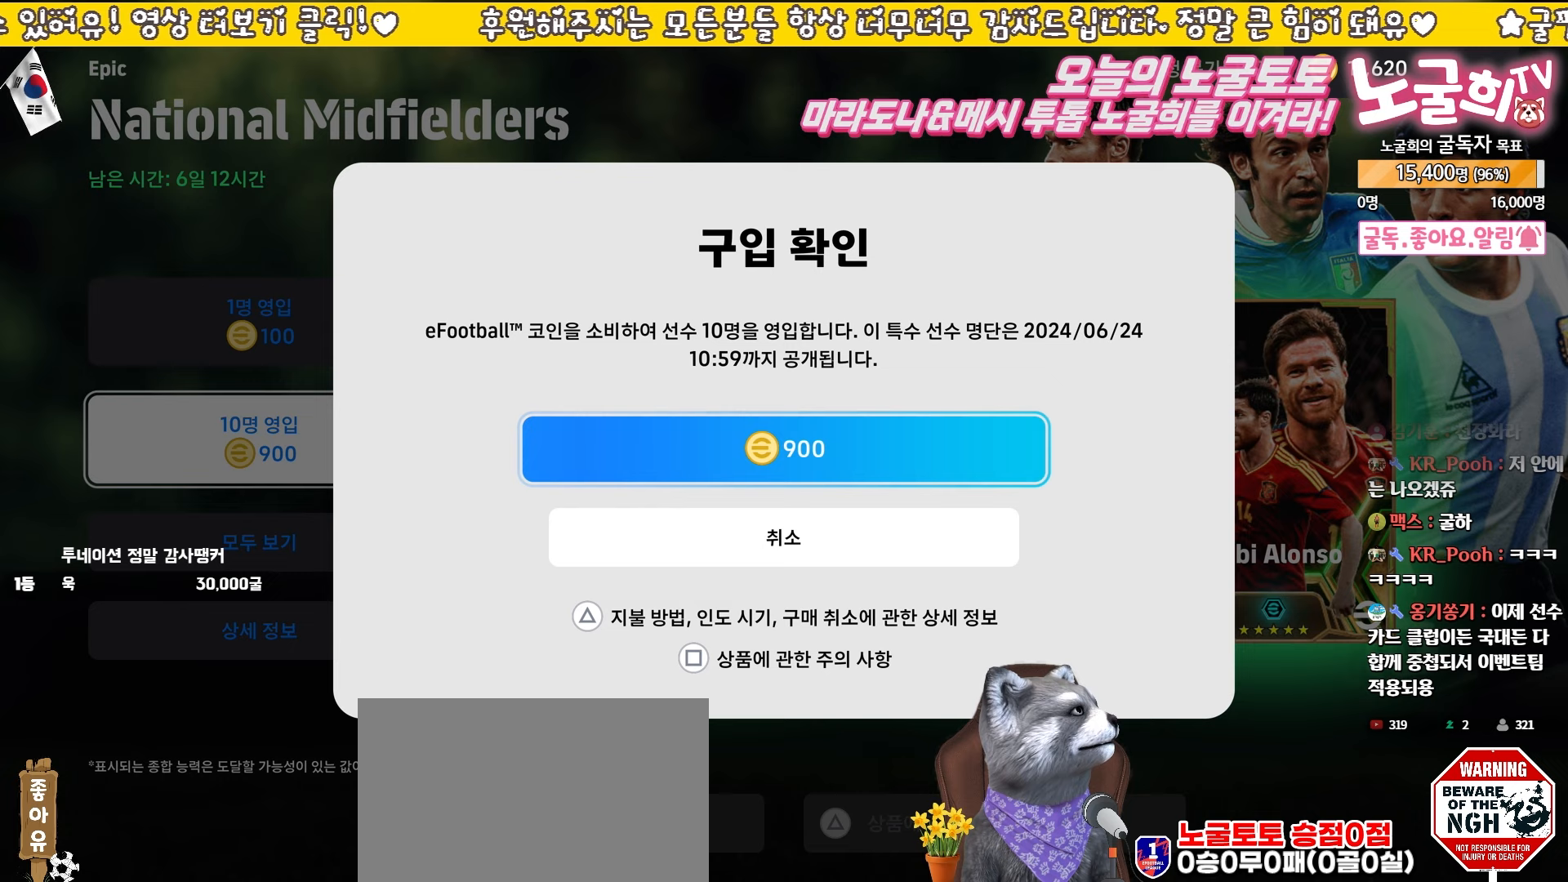
{"buttons": [], "left_stick": "center", "events": []}
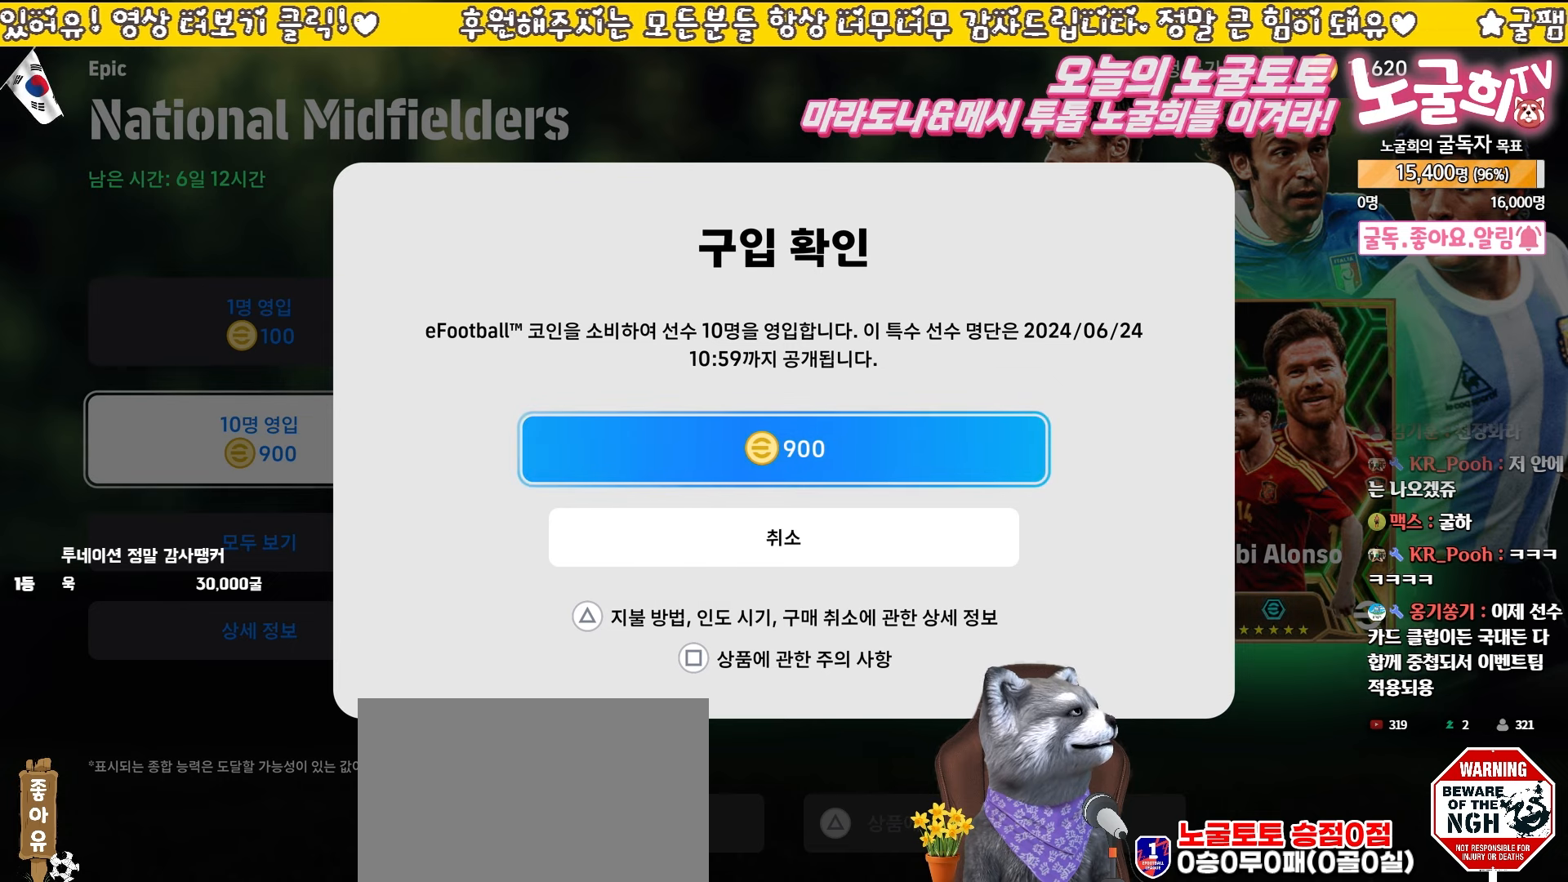
{"buttons": [], "left_stick": "center", "events": []}
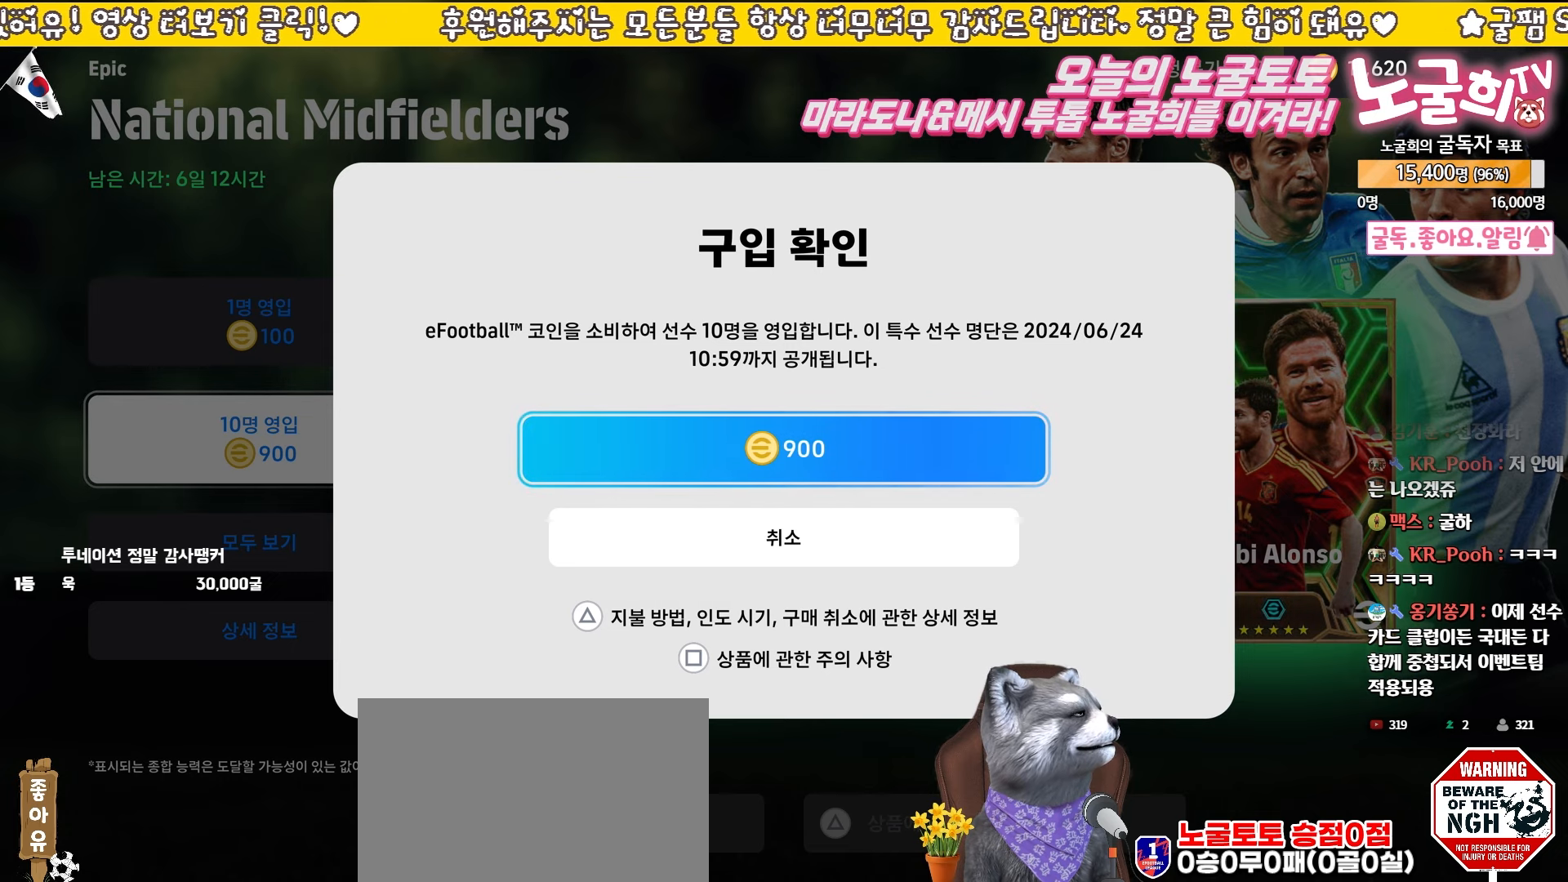
{"buttons": [], "left_stick": "center", "events": []}
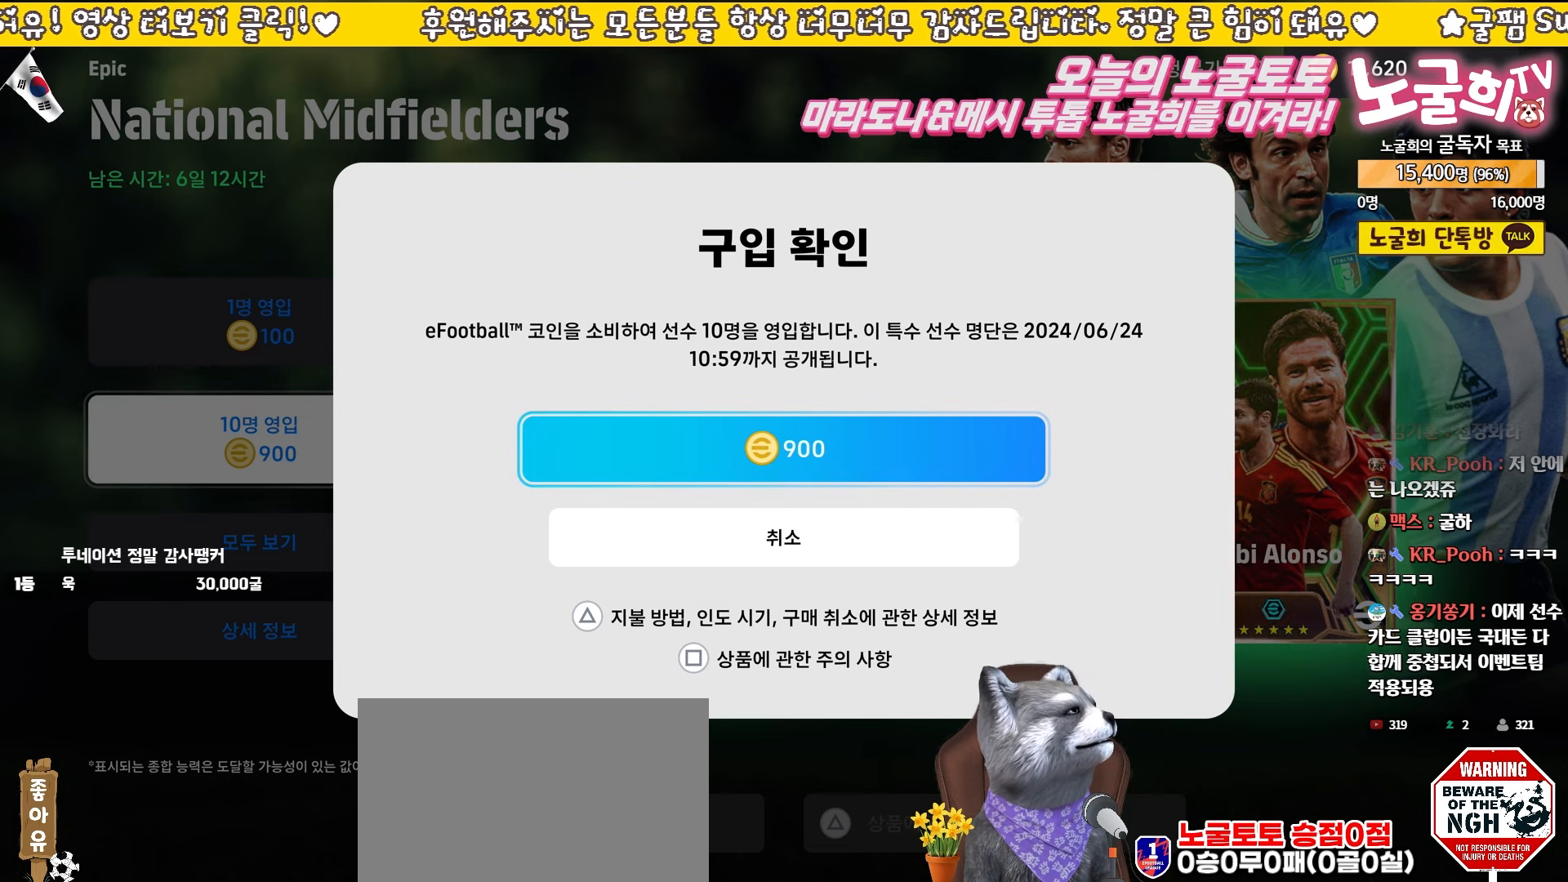
{"buttons": [], "left_stick": "center", "events": []}
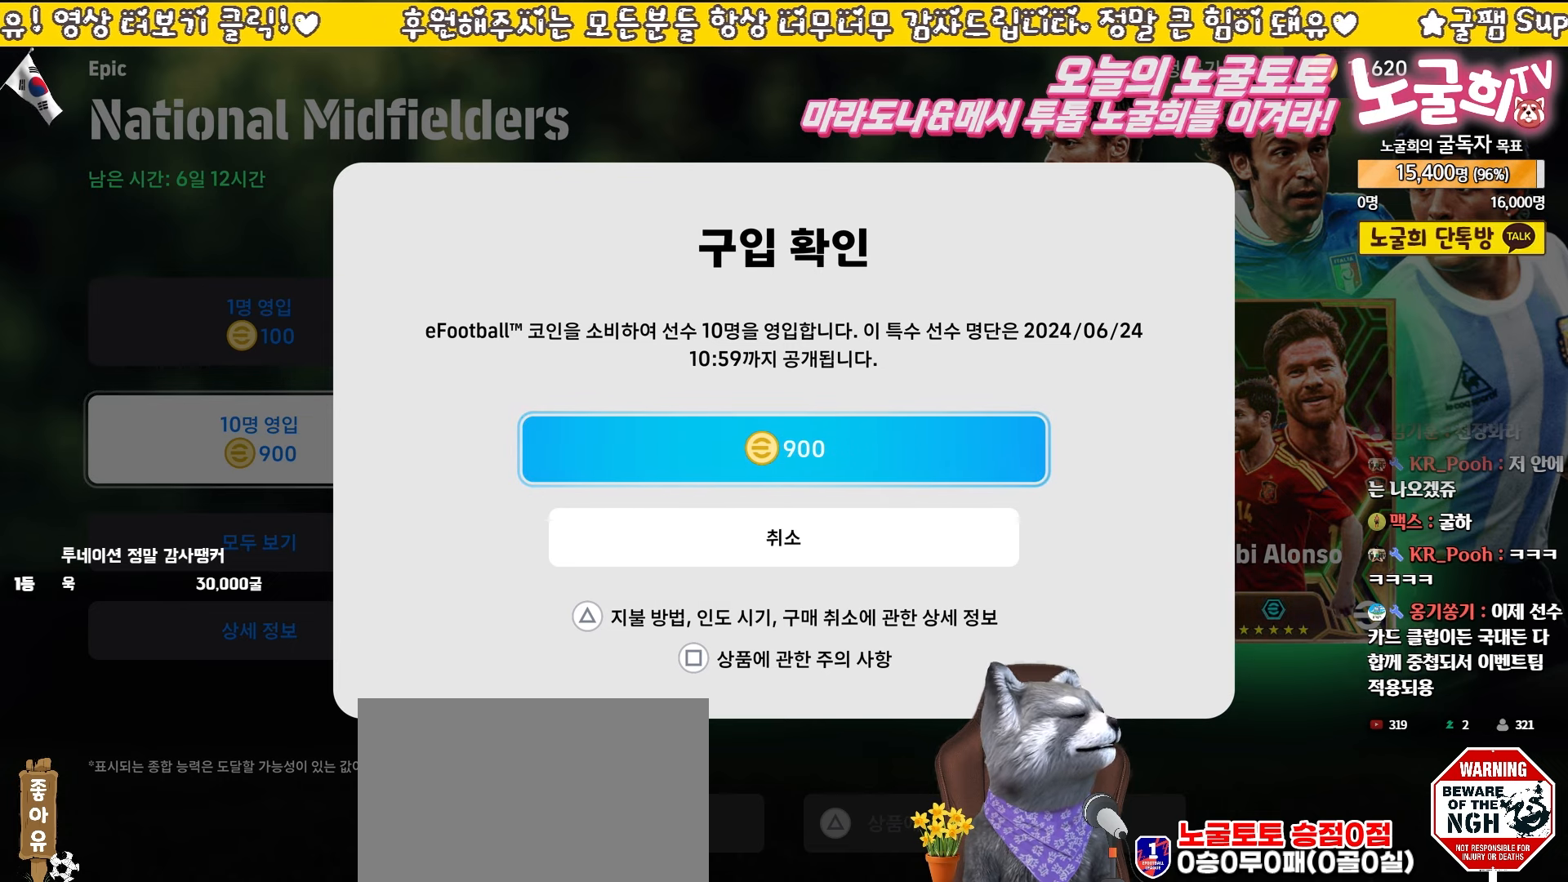
{"buttons": [], "left_stick": "center", "events": []}
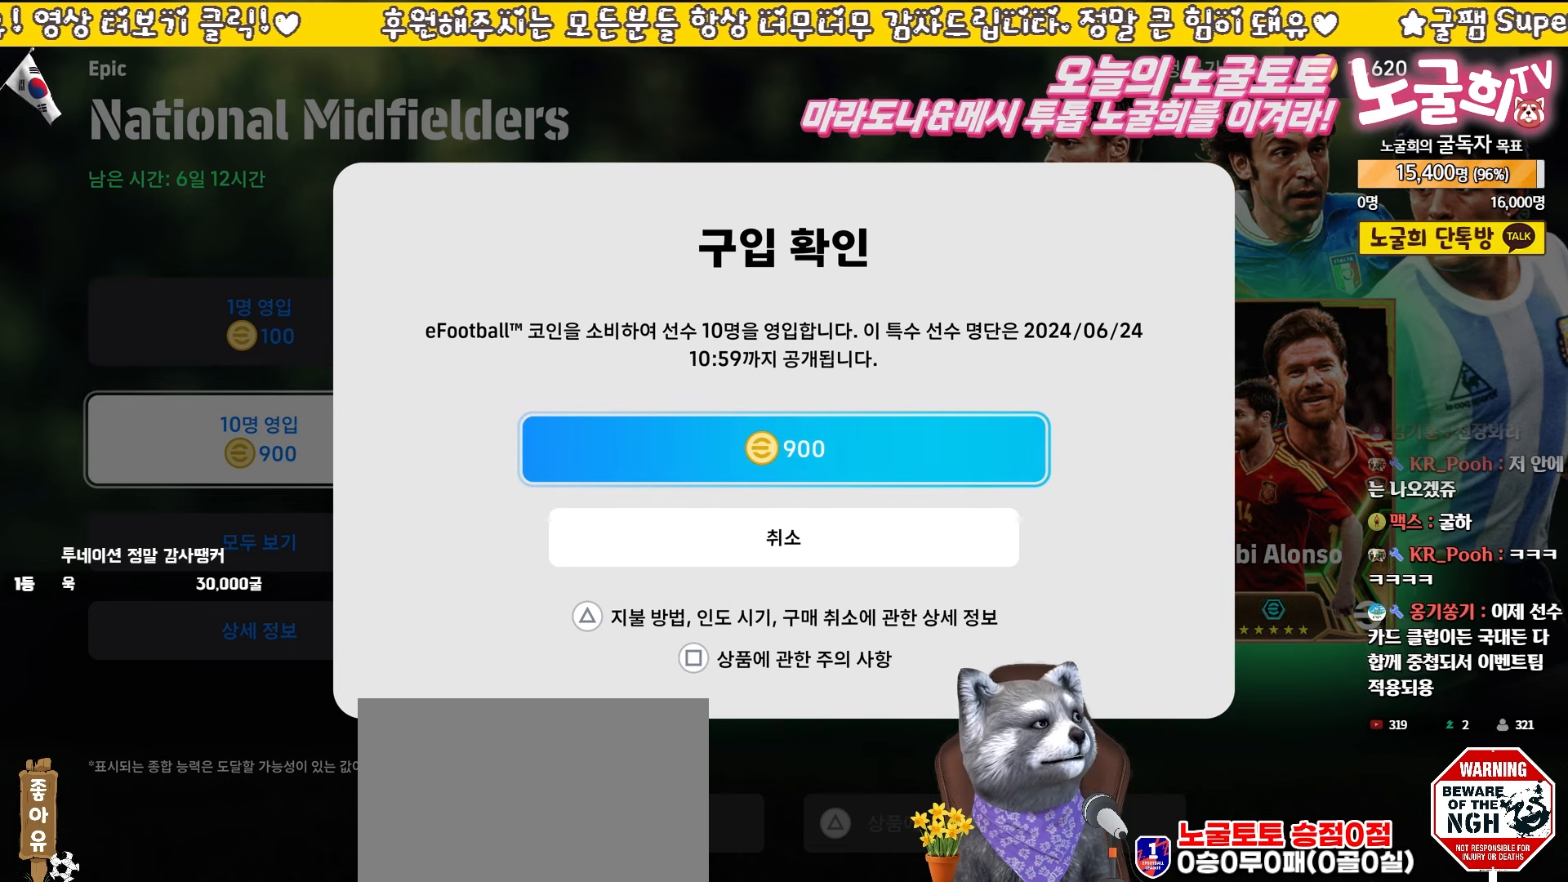
{"buttons": [], "left_stick": "center", "events": []}
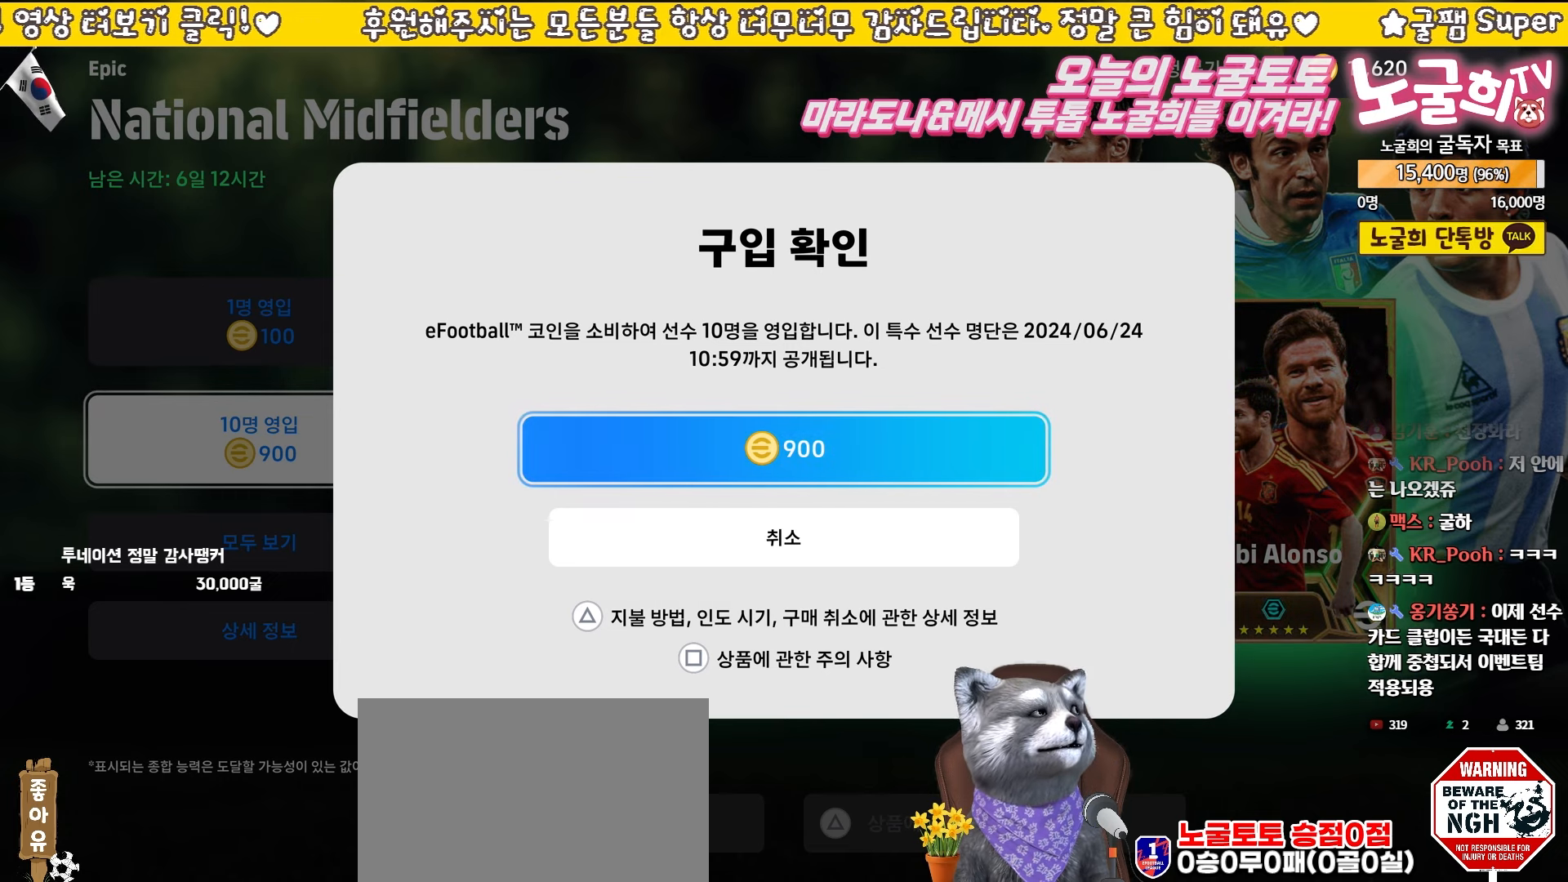
{"buttons": [], "left_stick": "center", "events": [[67, "DPAD_DOWN", "down"], [183, "DPAD_DOWN", "up"], [350, "DPAD_UP", "down"], [433, "DPAD_UP", "up"]]}
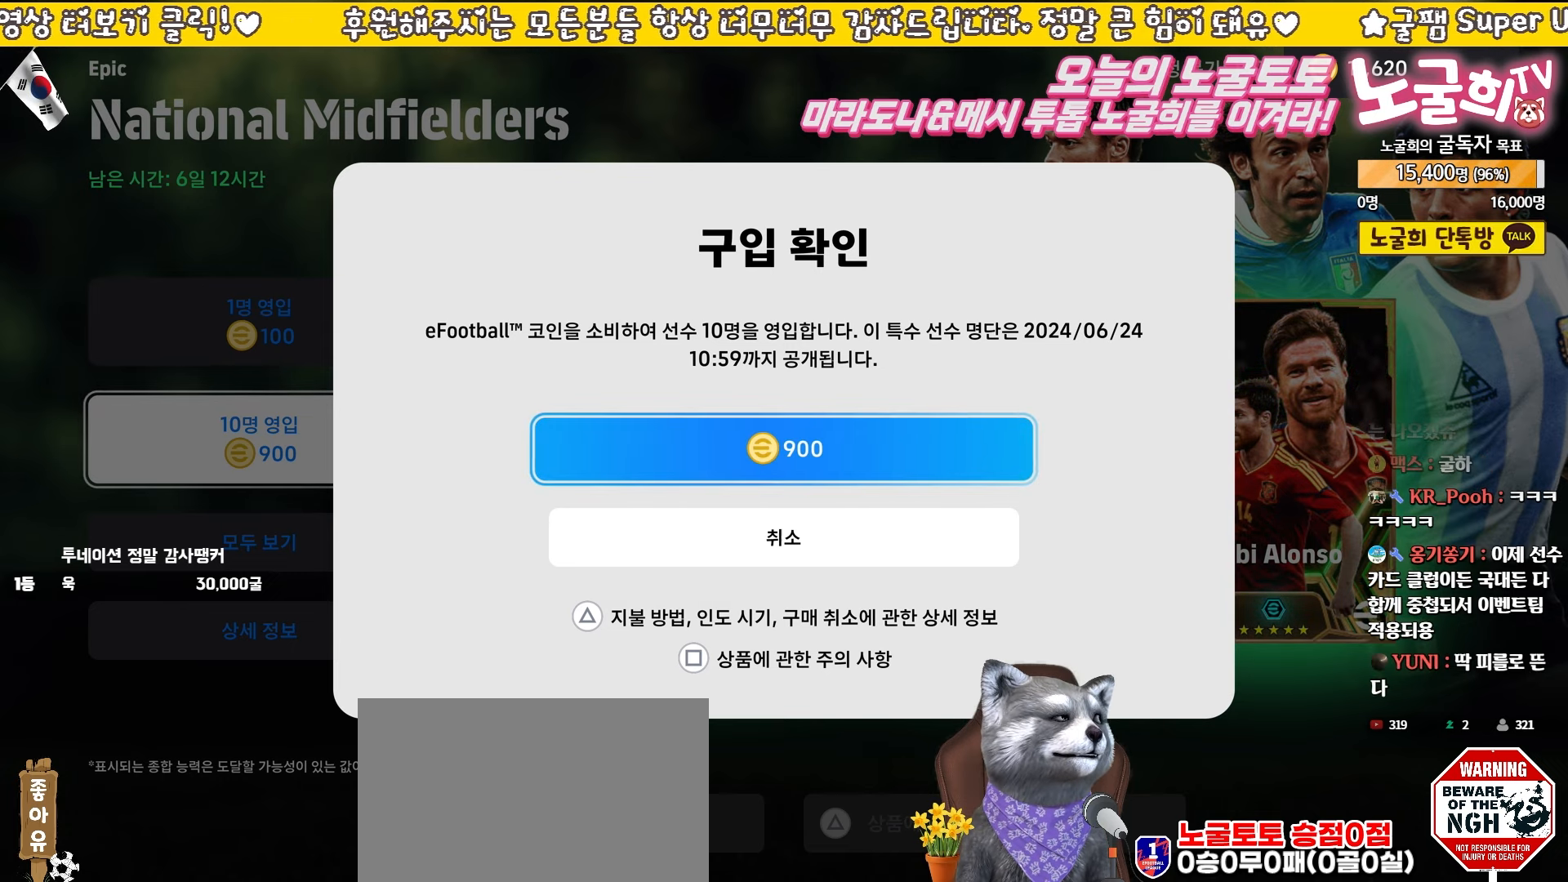
{"buttons": ["DPAD_UP"], "left_stick": "center", "events": [[150, "DPAD_DOWN", "down"], [267, "DPAD_DOWN", "up"], [417, "DPAD_UP", "down"]]}
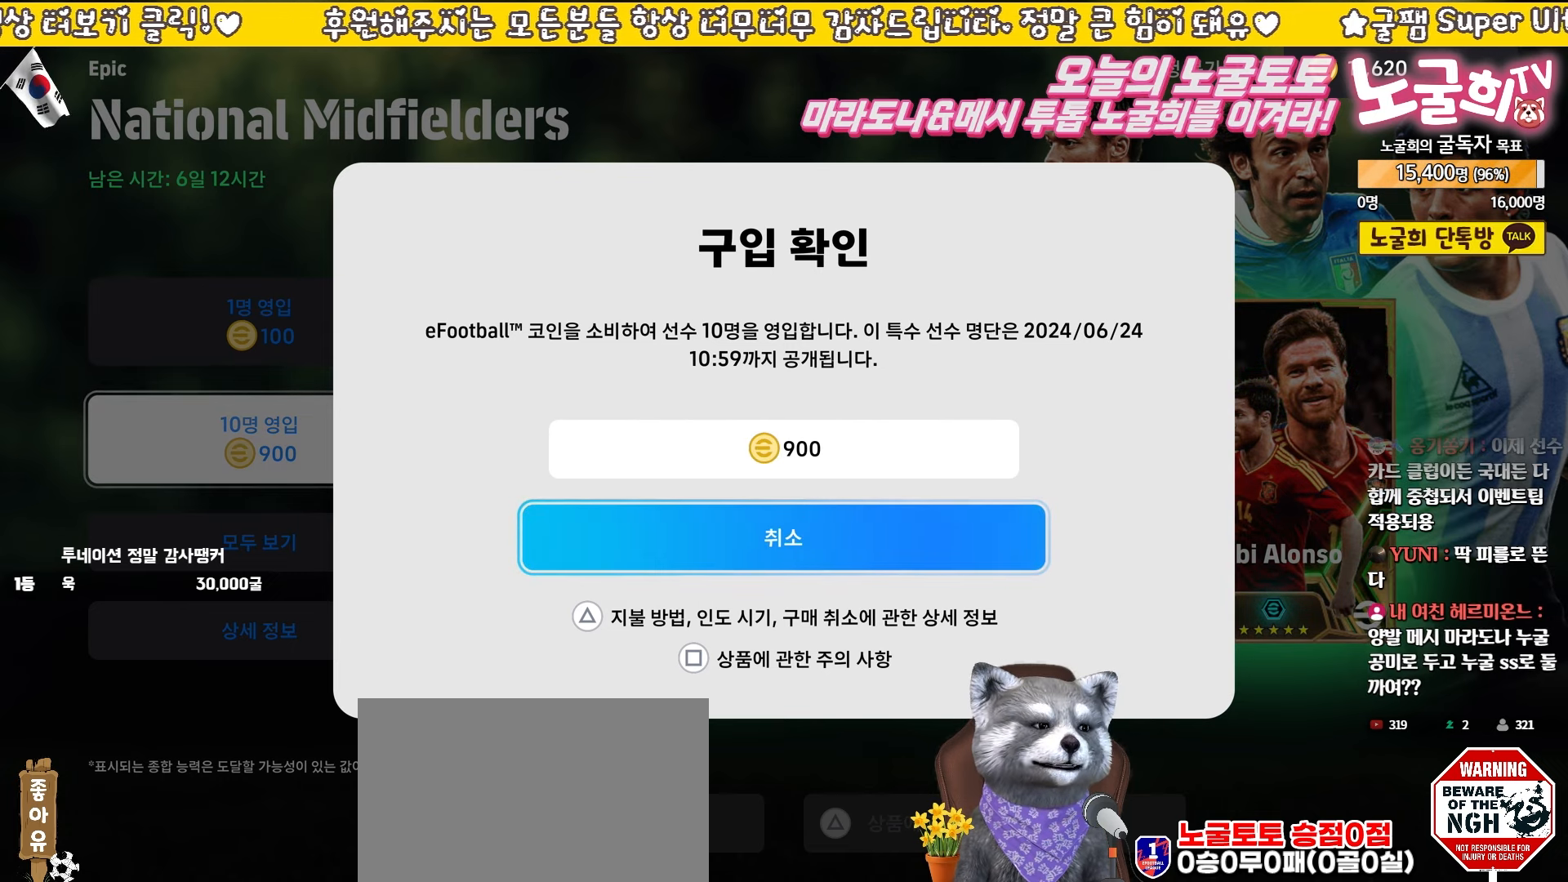
{"buttons": ["DPAD_UP"], "left_stick": "center", "events": [[33, "DPAD_UP", "up"], [200, "DPAD_DOWN", "down"], [317, "DPAD_DOWN", "up"], [467, "DPAD_UP", "down"]]}
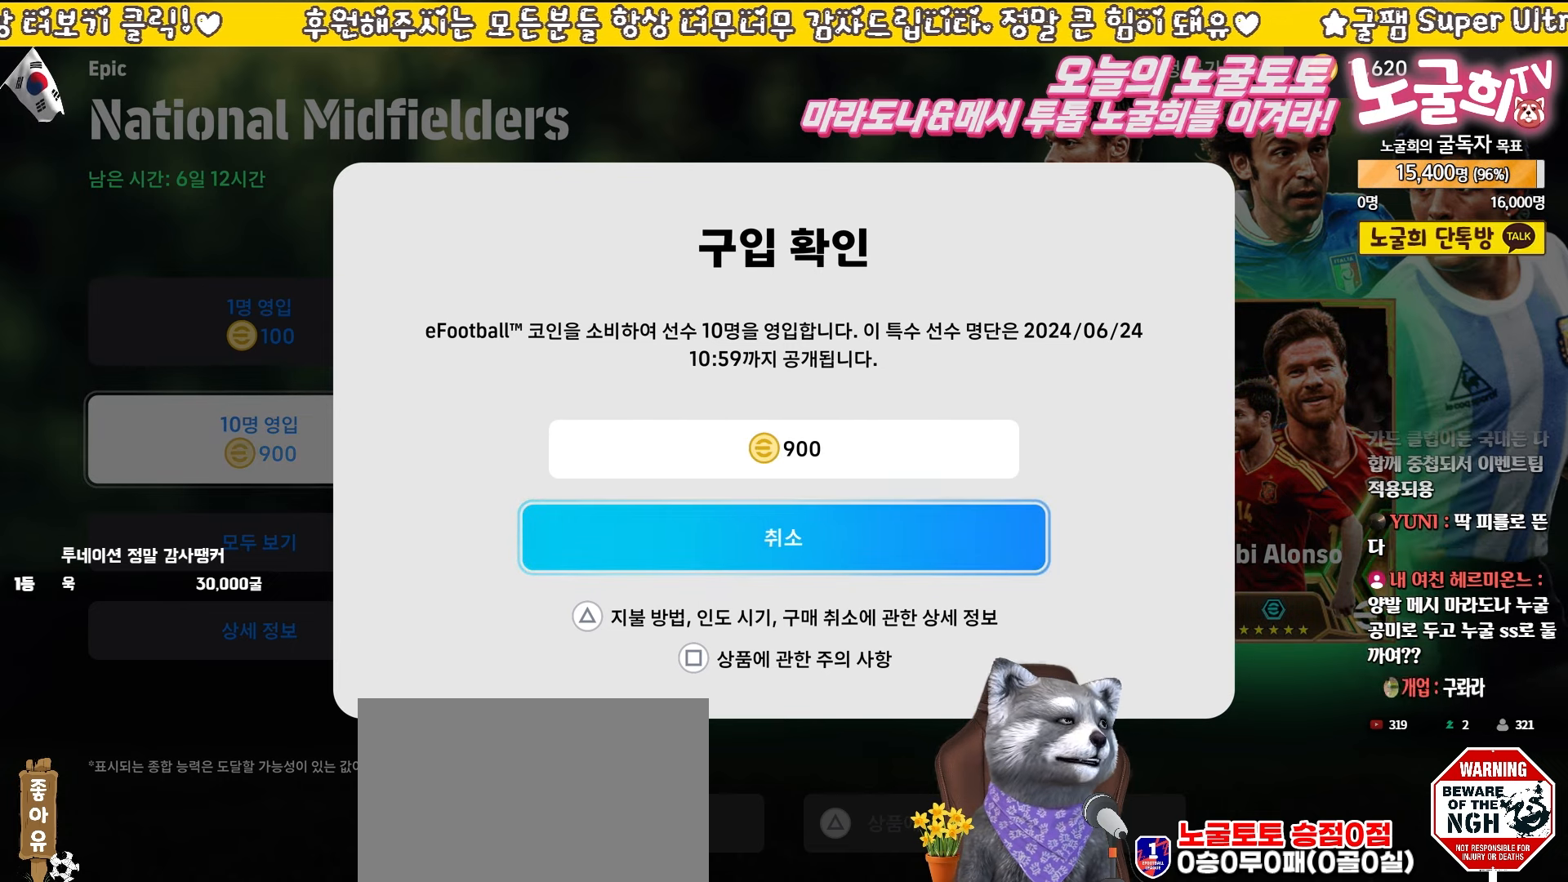
{"buttons": ["DPAD_UP"], "left_stick": "center", "events": [[50, "DPAD_UP", "up"], [200, "DPAD_DOWN", "down"], [300, "DPAD_DOWN", "up"], [417, "DPAD_UP", "down"]]}
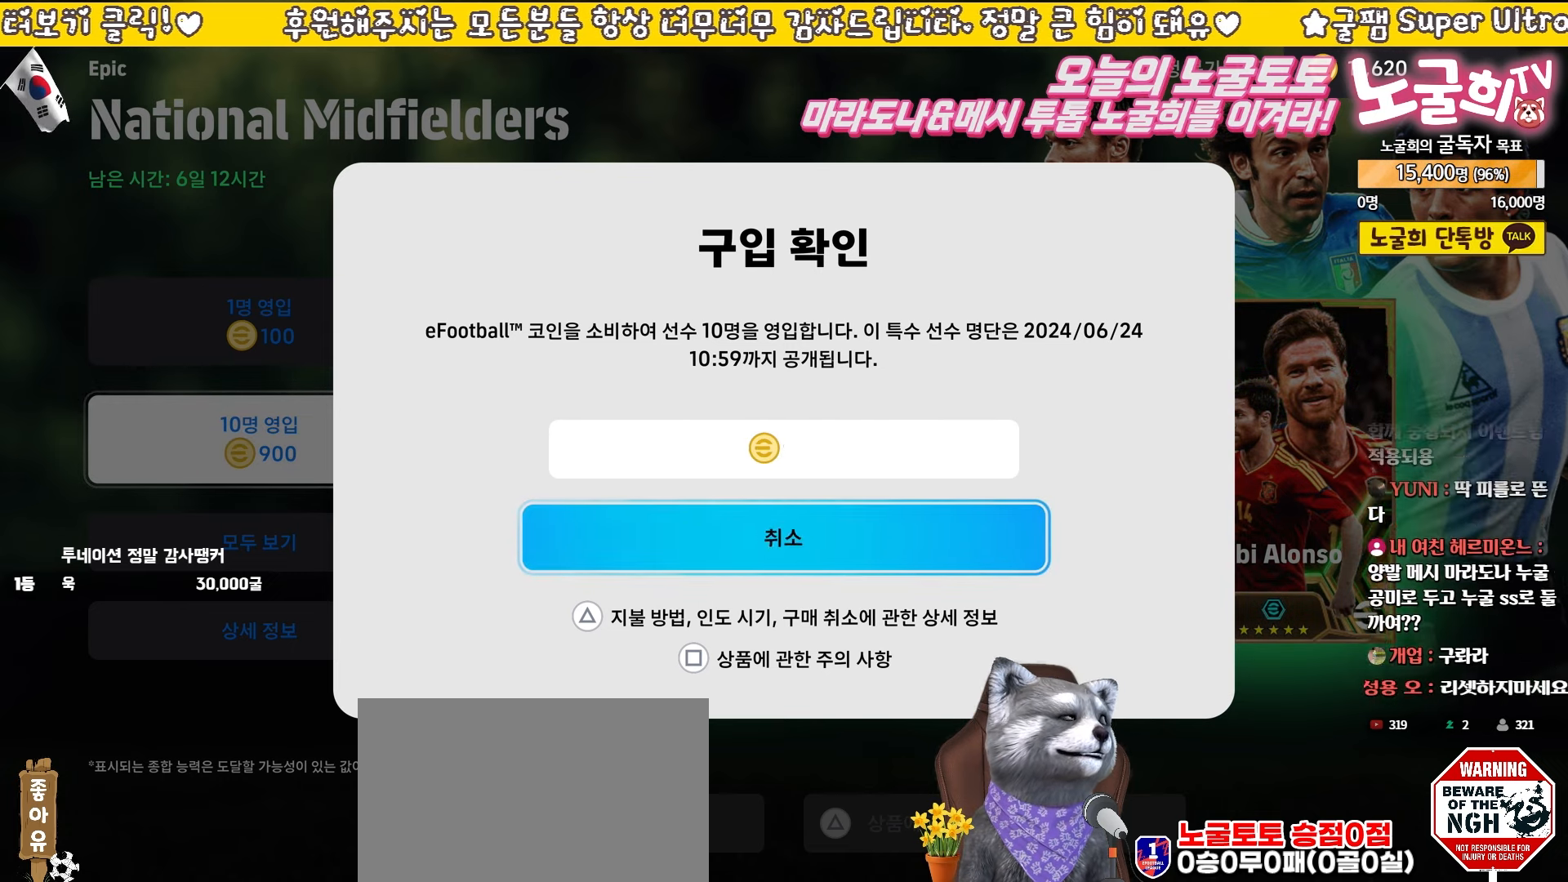
{"buttons": [], "left_stick": "center", "events": [[17, "DPAD_UP", "up"], [117, "DPAD_DOWN", "down"], [233, "DPAD_DOWN", "up"], [350, "DPAD_UP", "down"], [433, "DPAD_UP", "up"]]}
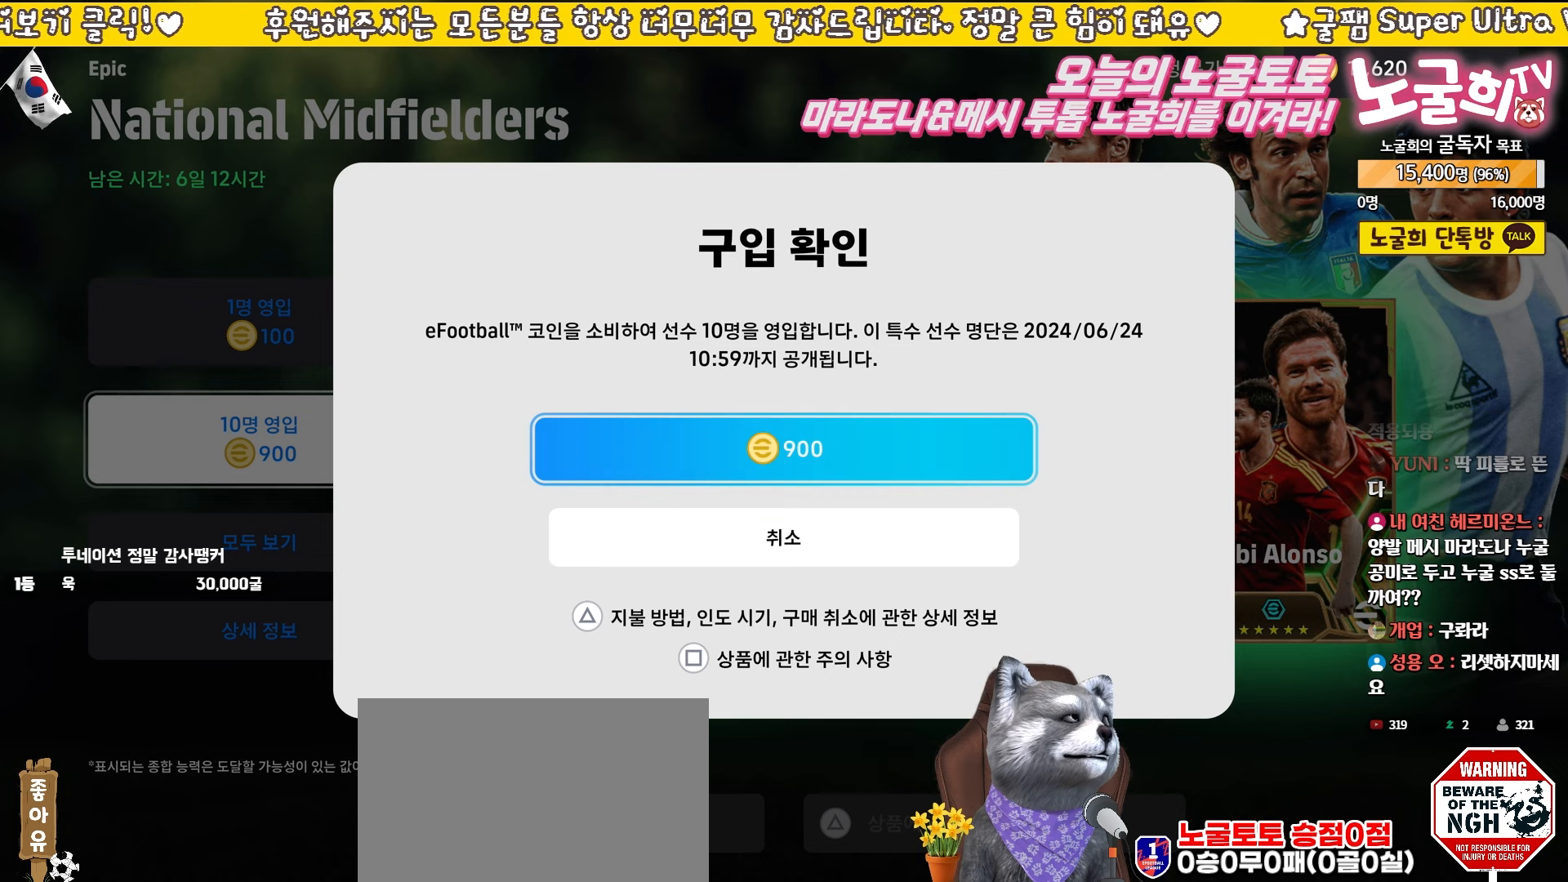
{"buttons": [], "left_stick": "center", "events": [[50, "DPAD_DOWN", "down"], [150, "DPAD_DOWN", "up"], [233, "DPAD_UP", "down"], [300, "DPAD_UP", "up"], [417, "DPAD_DOWN", "down"], [500, "DPAD_DOWN", "up"]]}
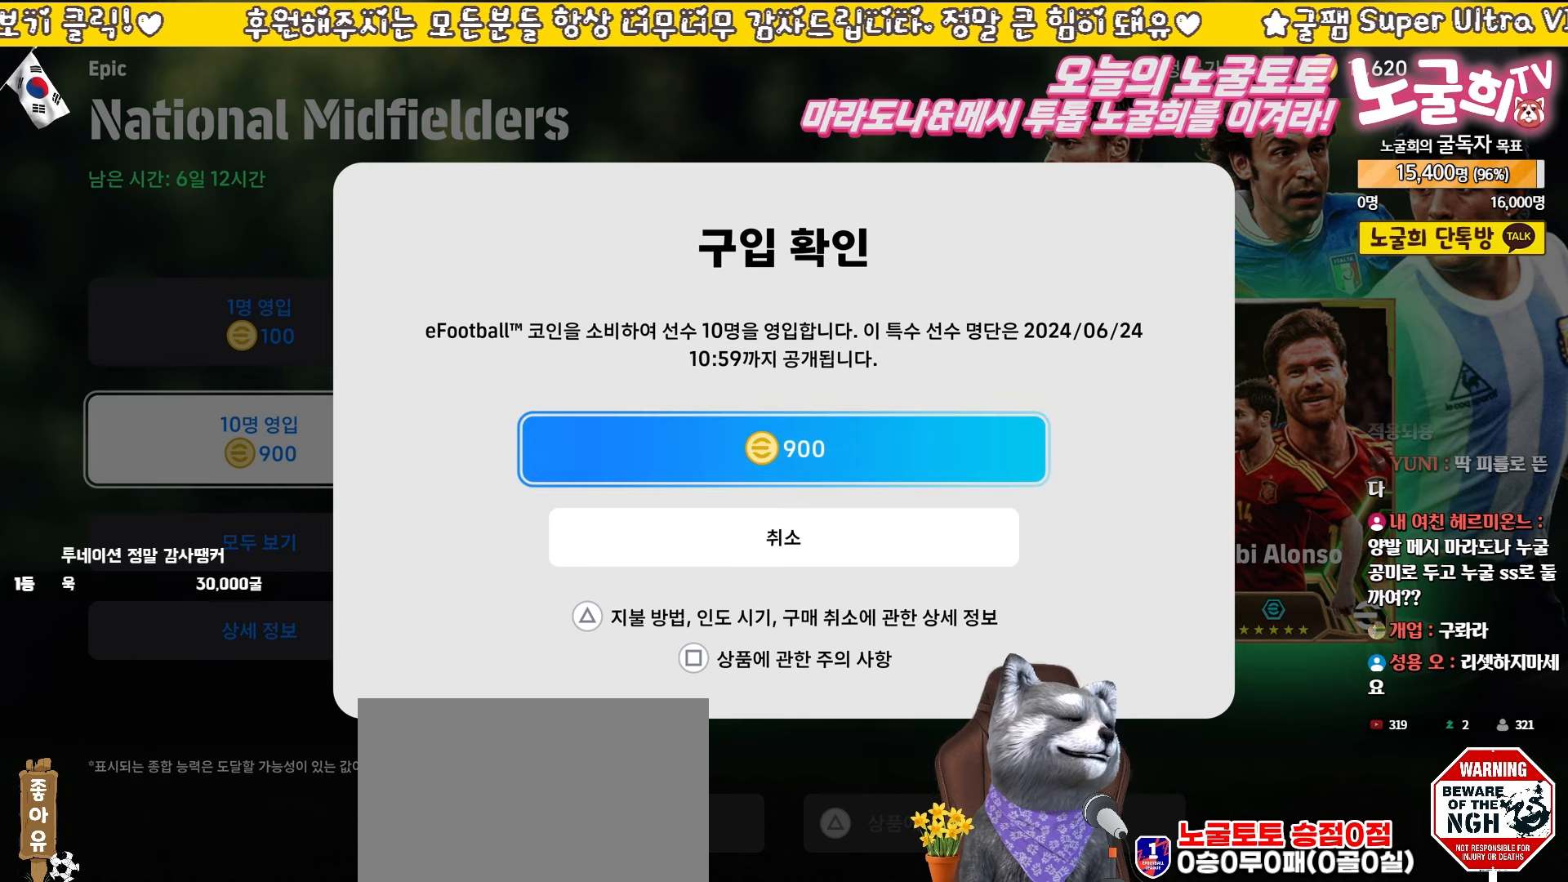
{"buttons": ["DPAD_UP"], "left_stick": "center", "events": [[83, "DPAD_UP", "down"], [167, "DPAD_UP", "up"], [267, "DPAD_DOWN", "down"], [350, "DPAD_DOWN", "up"], [433, "DPAD_UP", "down"]]}
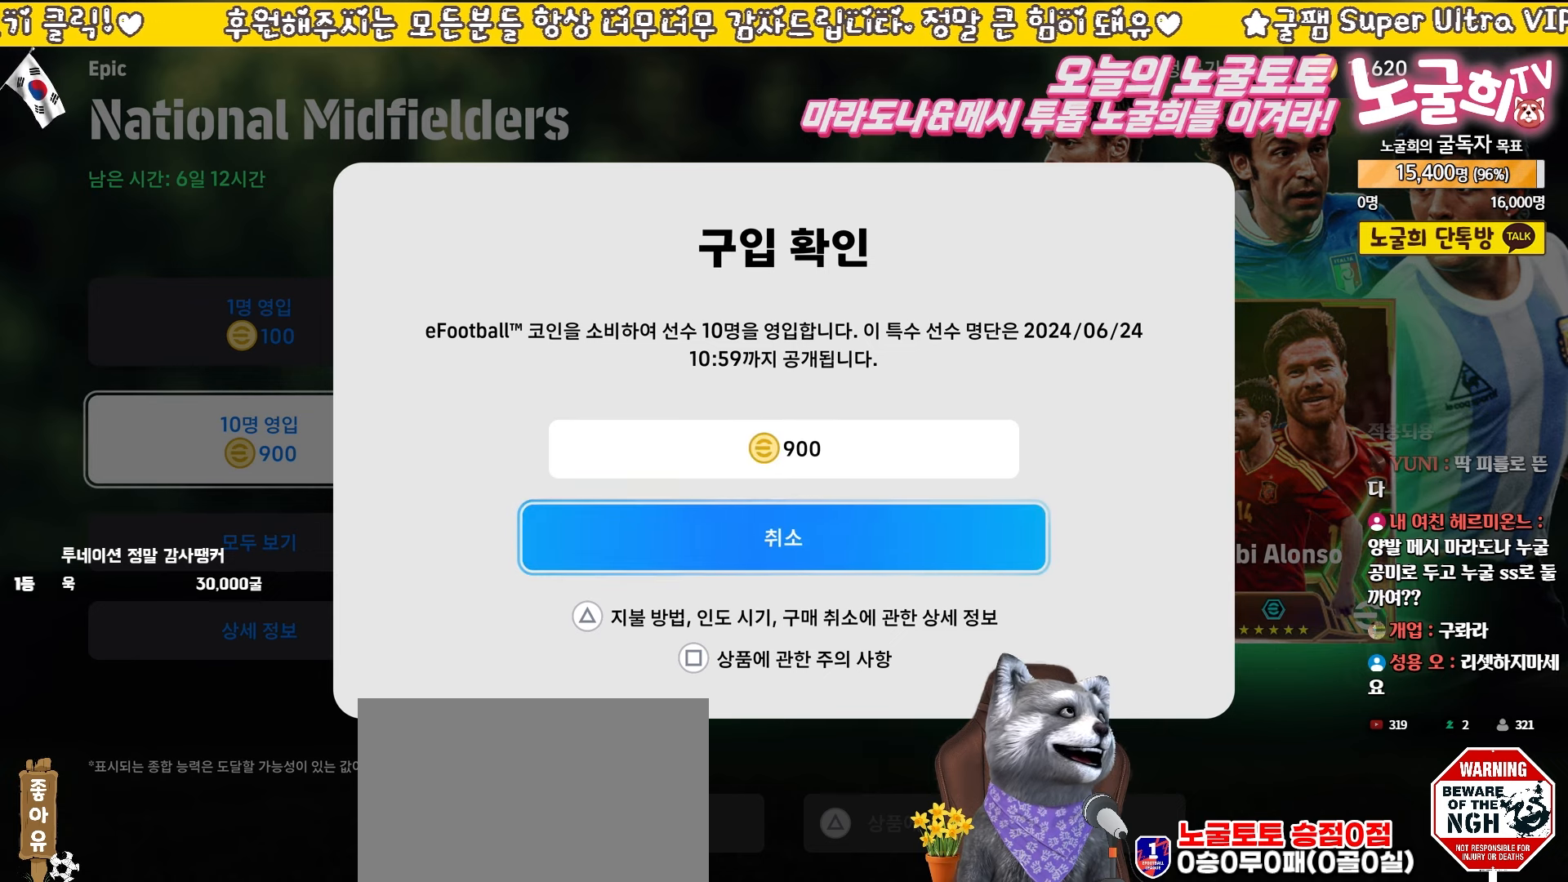
{"buttons": [], "left_stick": "center", "events": [[17, "DPAD_UP", "up"], [117, "DPAD_DOWN", "down"], [217, "DPAD_DOWN", "up"], [333, "DPAD_UP", "down"], [417, "DPAD_UP", "up"]]}
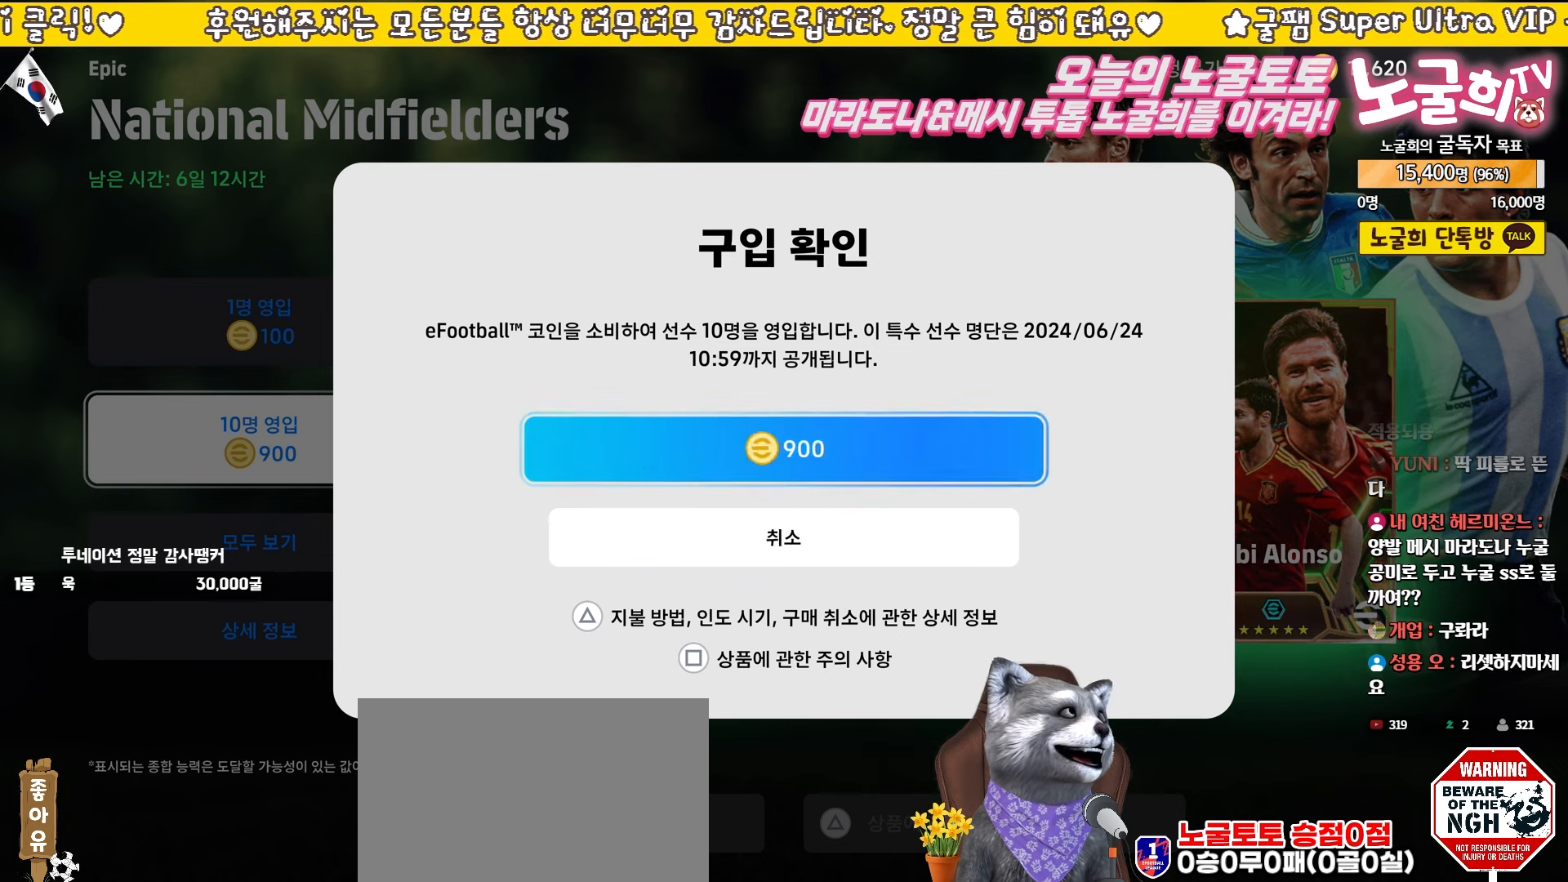
{"buttons": [], "left_stick": "center", "events": [[33, "DPAD_DOWN", "down"], [133, "DPAD_DOWN", "up"], [217, "DPAD_UP", "down"], [300, "DPAD_UP", "up"], [417, "DPAD_DOWN", "down"], [500, "DPAD_DOWN", "up"]]}
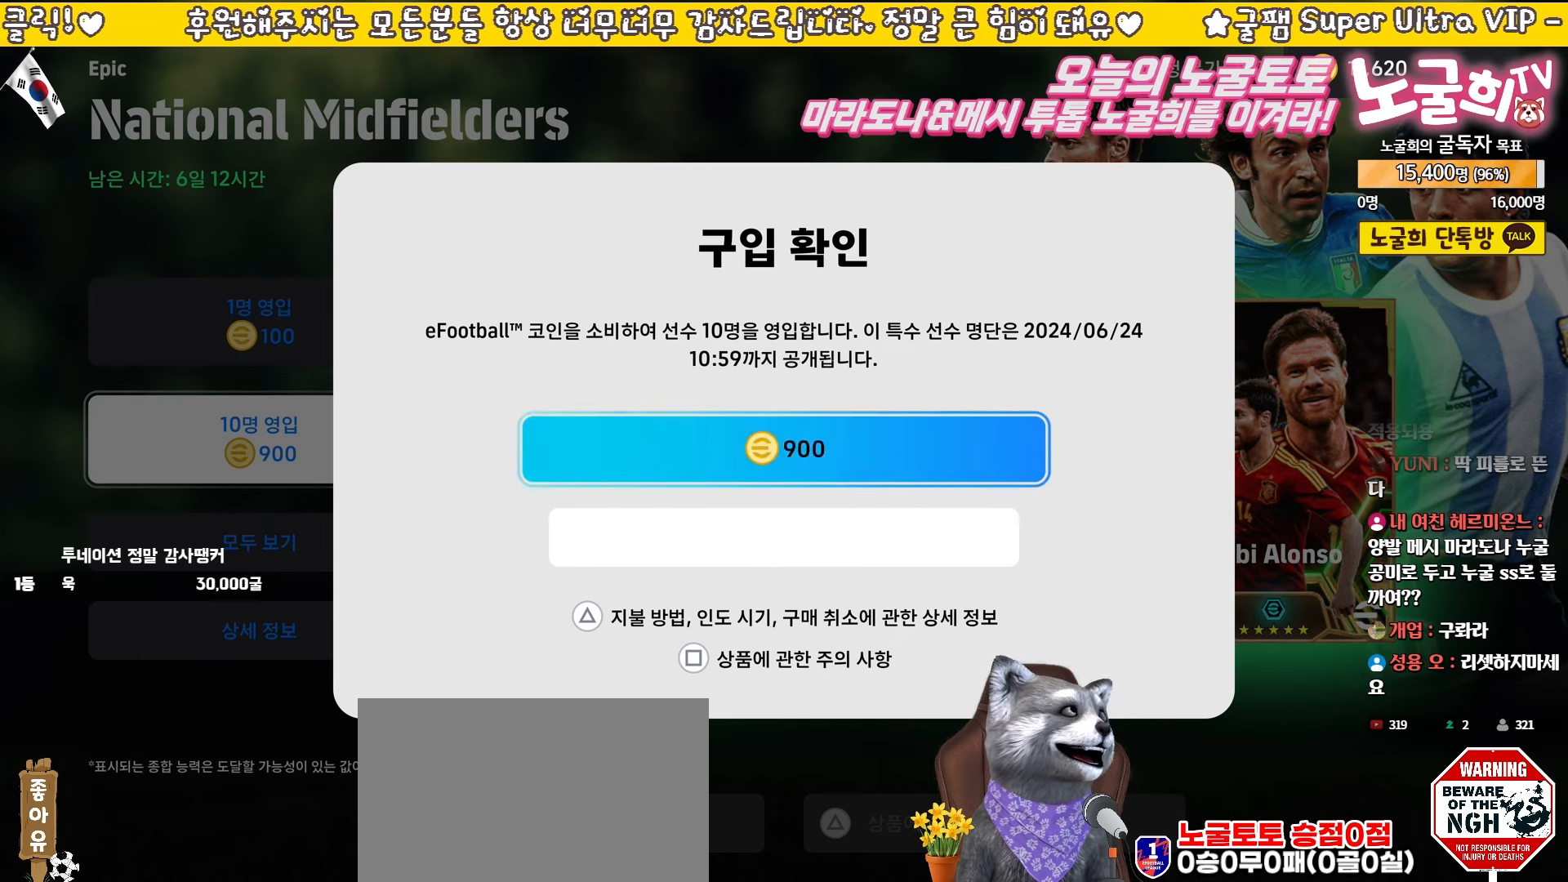
{"buttons": ["DPAD_UP"], "left_stick": "center", "events": [[150, "DPAD_UP", "down"], [233, "DPAD_UP", "up"], [333, "DPAD_DOWN", "down"], [433, "DPAD_DOWN", "up"], [500, "DPAD_UP", "down"]]}
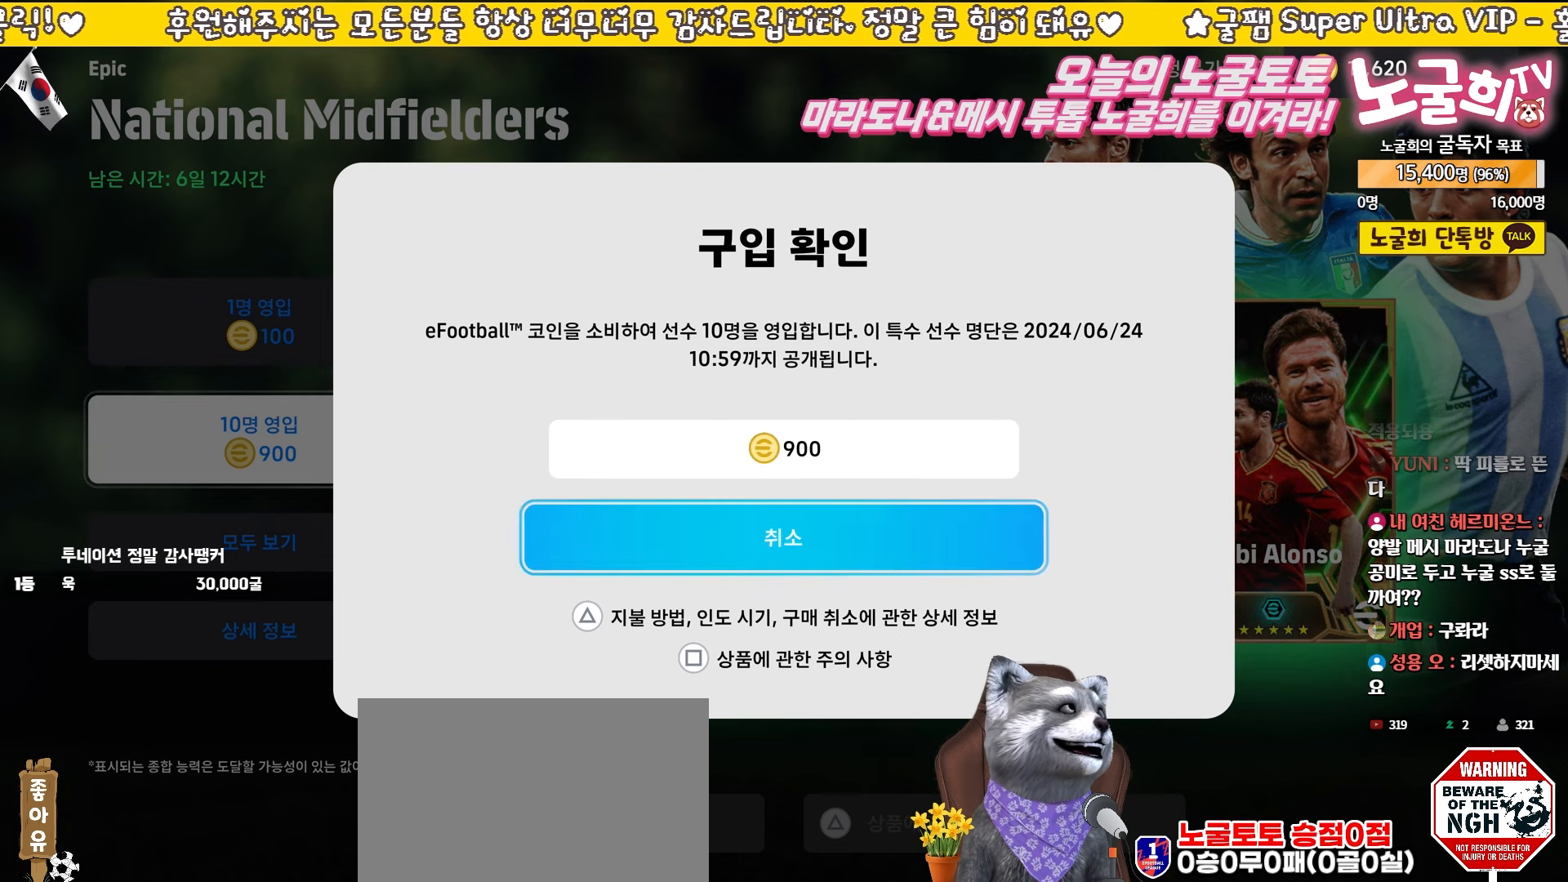
{"buttons": [], "left_stick": "center", "events": [[83, "DPAD_UP", "up"], [183, "DPAD_DOWN", "down"], [267, "DPAD_DOWN", "up"], [333, "DPAD_UP", "down"], [400, "DPAD_UP", "up"]]}
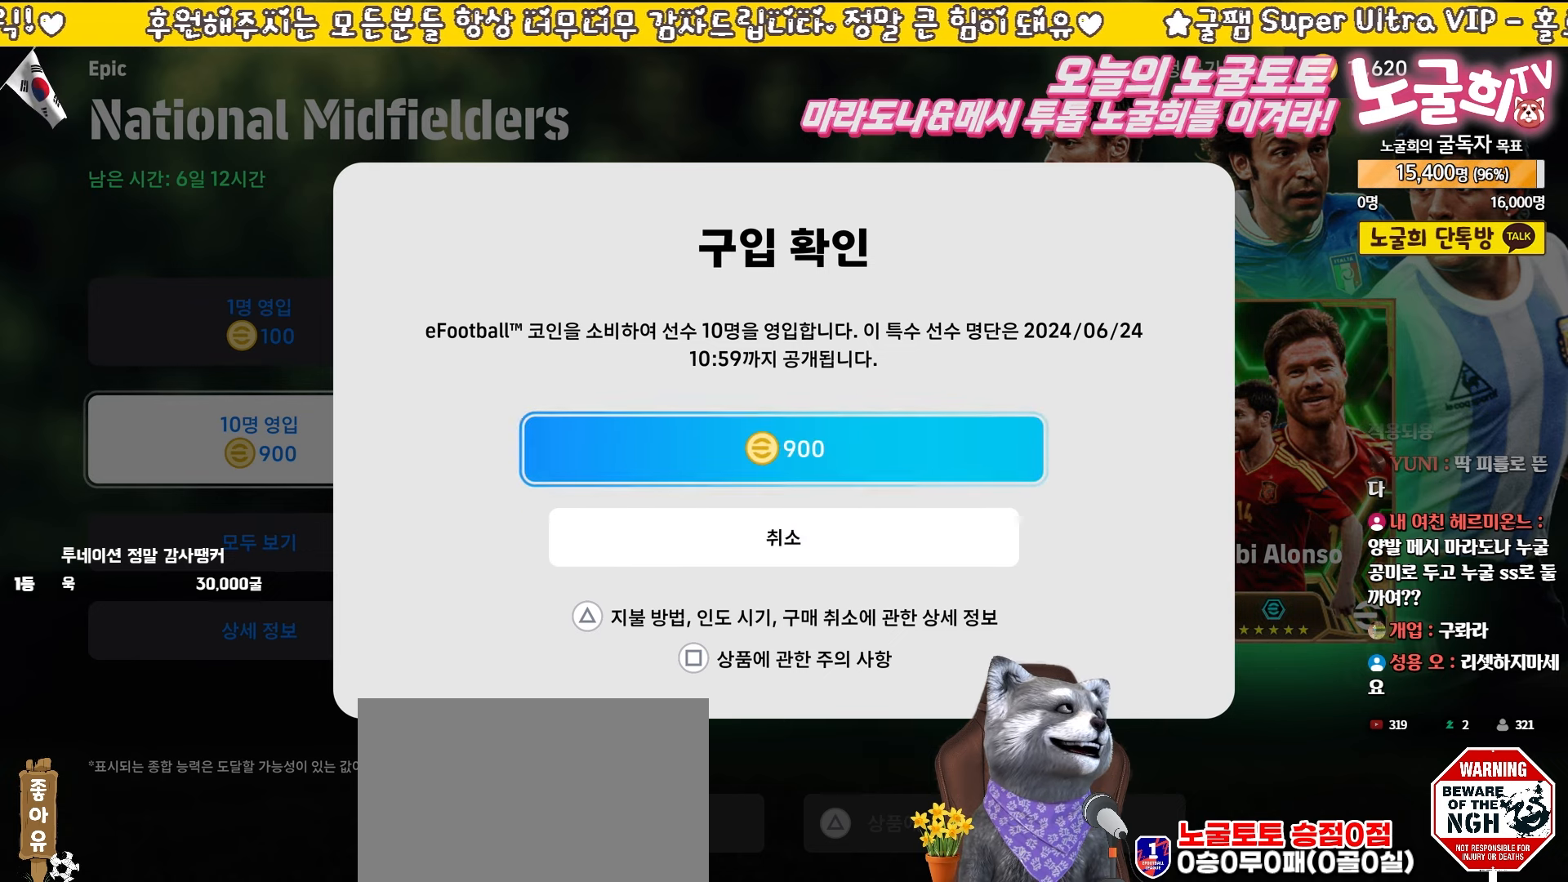
{"buttons": [], "left_stick": "center", "events": [[17, "DPAD_DOWN", "down"], [117, "DPAD_DOWN", "up"], [183, "DPAD_UP", "down"], [267, "DPAD_UP", "up"], [367, "DPAD_DOWN", "down"], [450, "DPAD_DOWN", "up"]]}
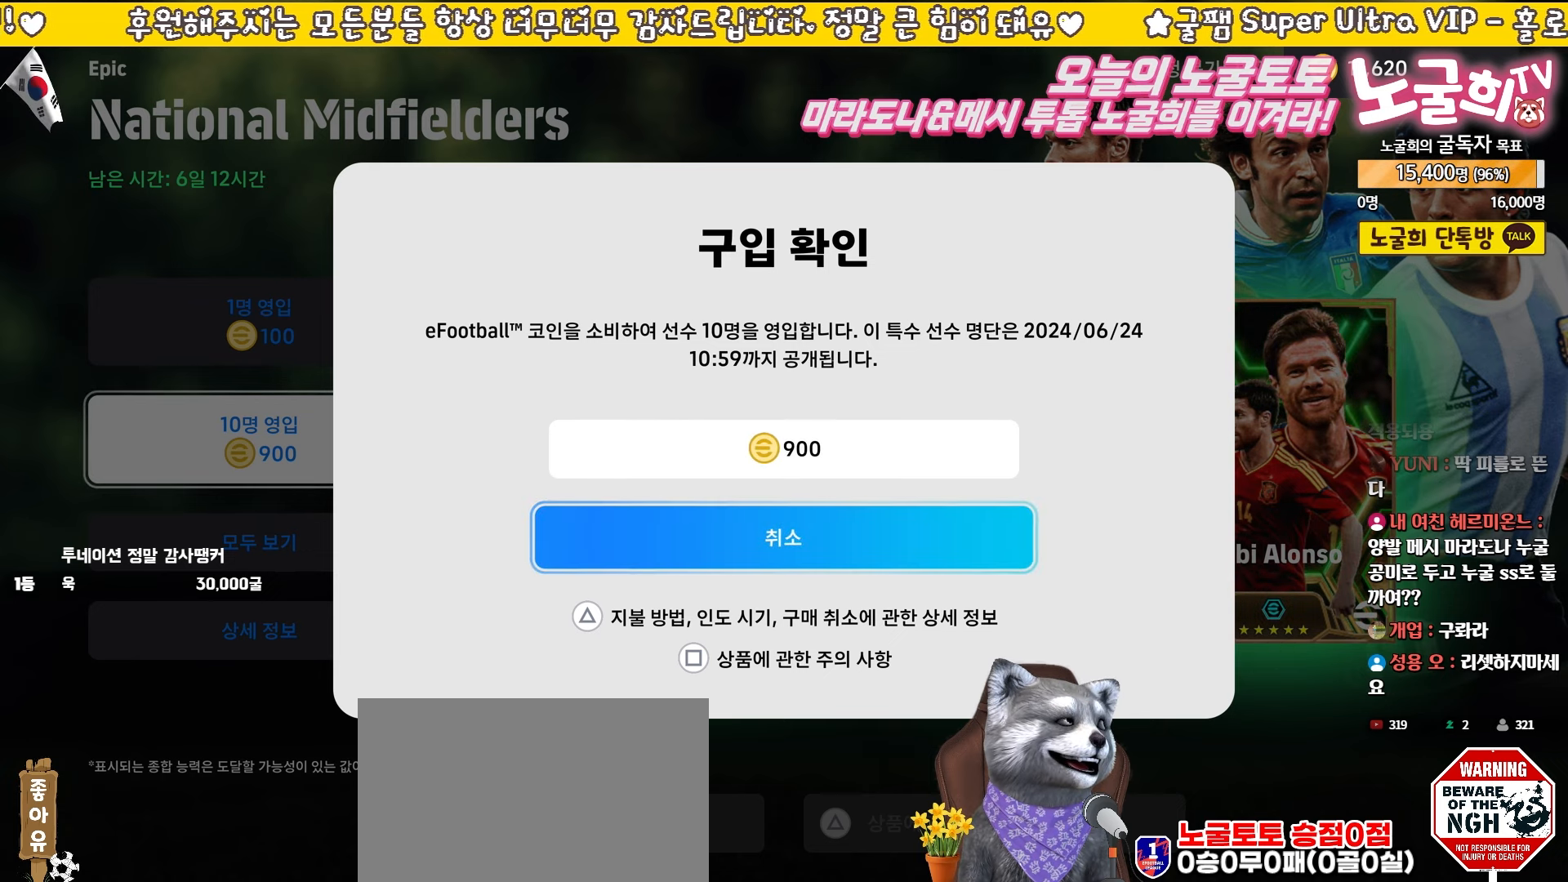
{"buttons": [], "left_stick": "center", "events": [[33, "DPAD_UP", "down"], [117, "DPAD_UP", "up"], [183, "DPAD_DOWN", "down"], [283, "DPAD_DOWN", "up"], [367, "DPAD_UP", "down"], [450, "DPAD_UP", "up"]]}
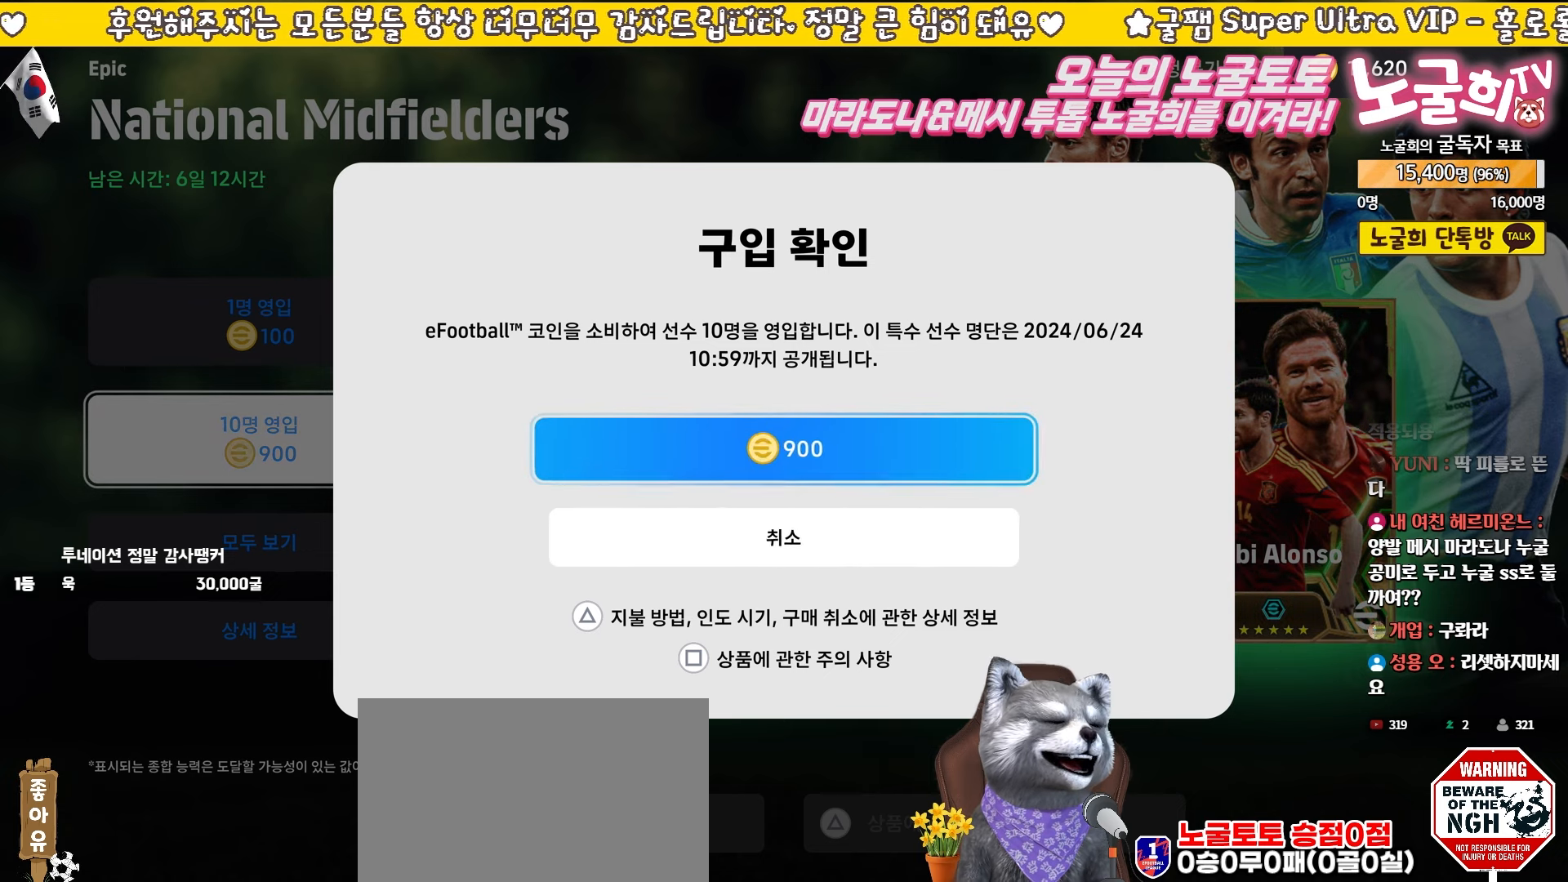
{"buttons": [], "left_stick": "center", "events": [[50, "DPAD_DOWN", "down"], [83, "DPAD_RIGHT", "down"], [100, "DPAD_RIGHT", "up"], [117, "DPAD_DOWN", "up"], [200, "DPAD_UP", "down"], [267, "DPAD_UP", "up"], [367, "DPAD_DOWN", "down"], [417, "DPAD_RIGHT", "down"], [433, "DPAD_DOWN", "up"], [433, "DPAD_RIGHT", "up"]]}
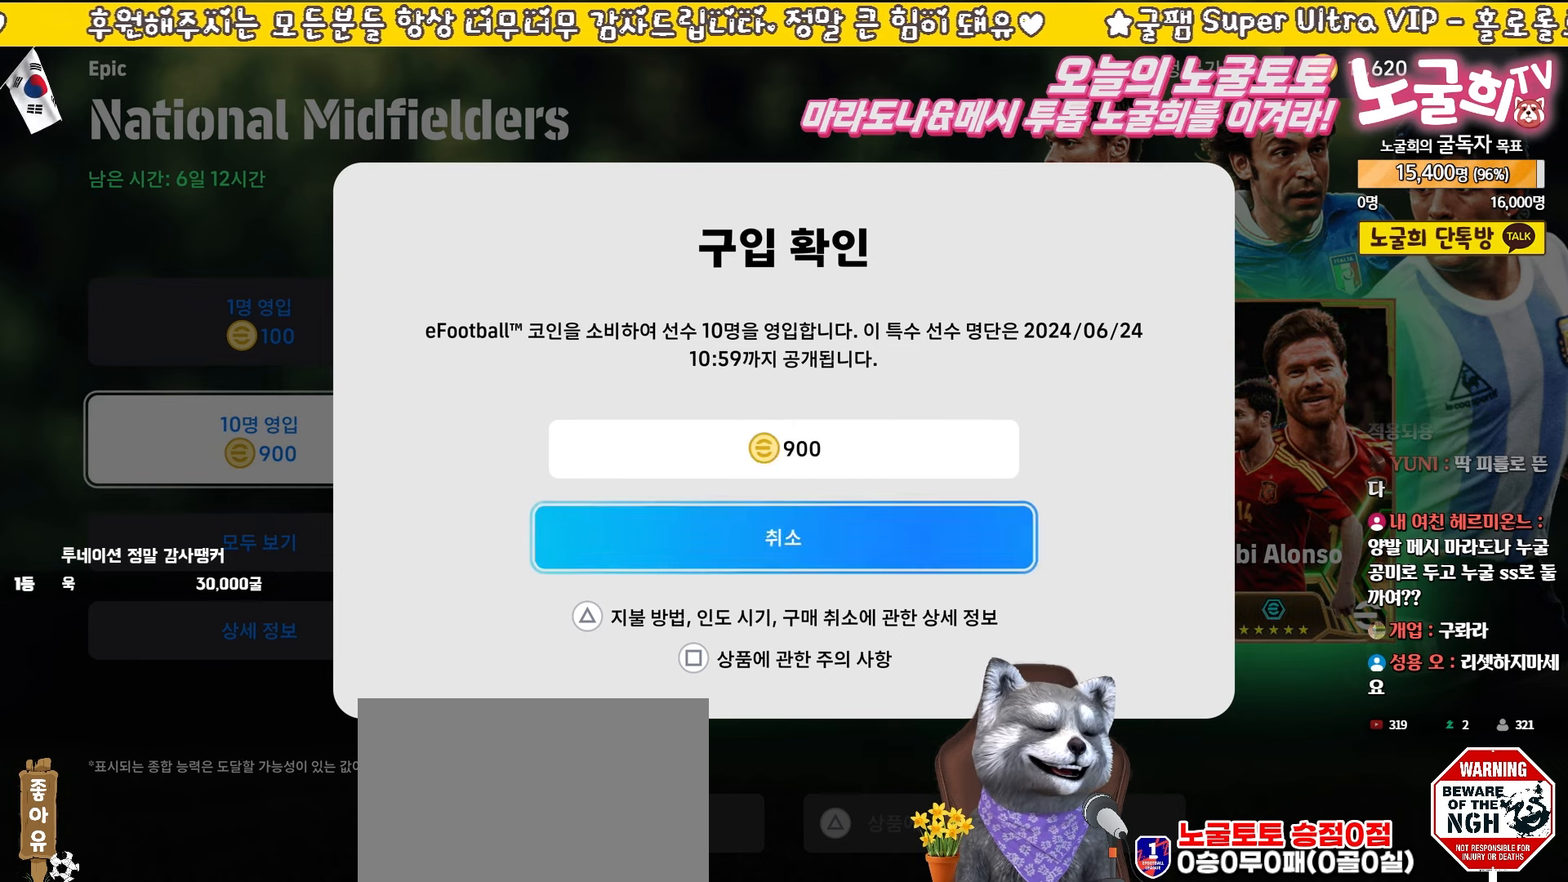
{"buttons": [], "left_stick": "center", "events": [[33, "DPAD_UP", "down"], [67, "L1", "down"], [100, "L1", "up"], [133, "DPAD_UP", "up"]]}
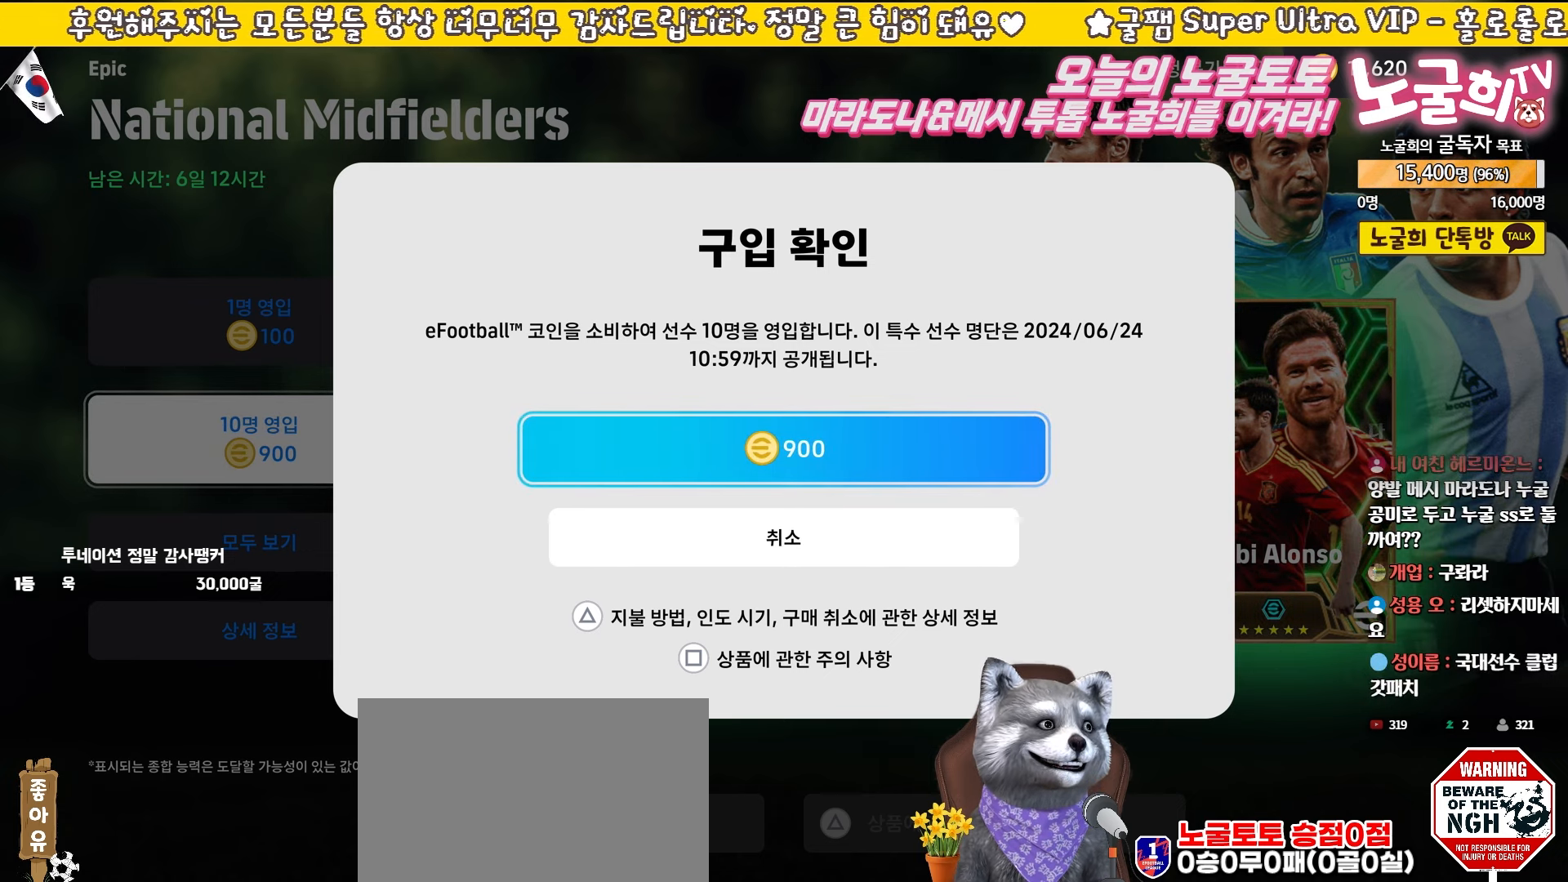
{"buttons": [], "left_stick": "center", "events": []}
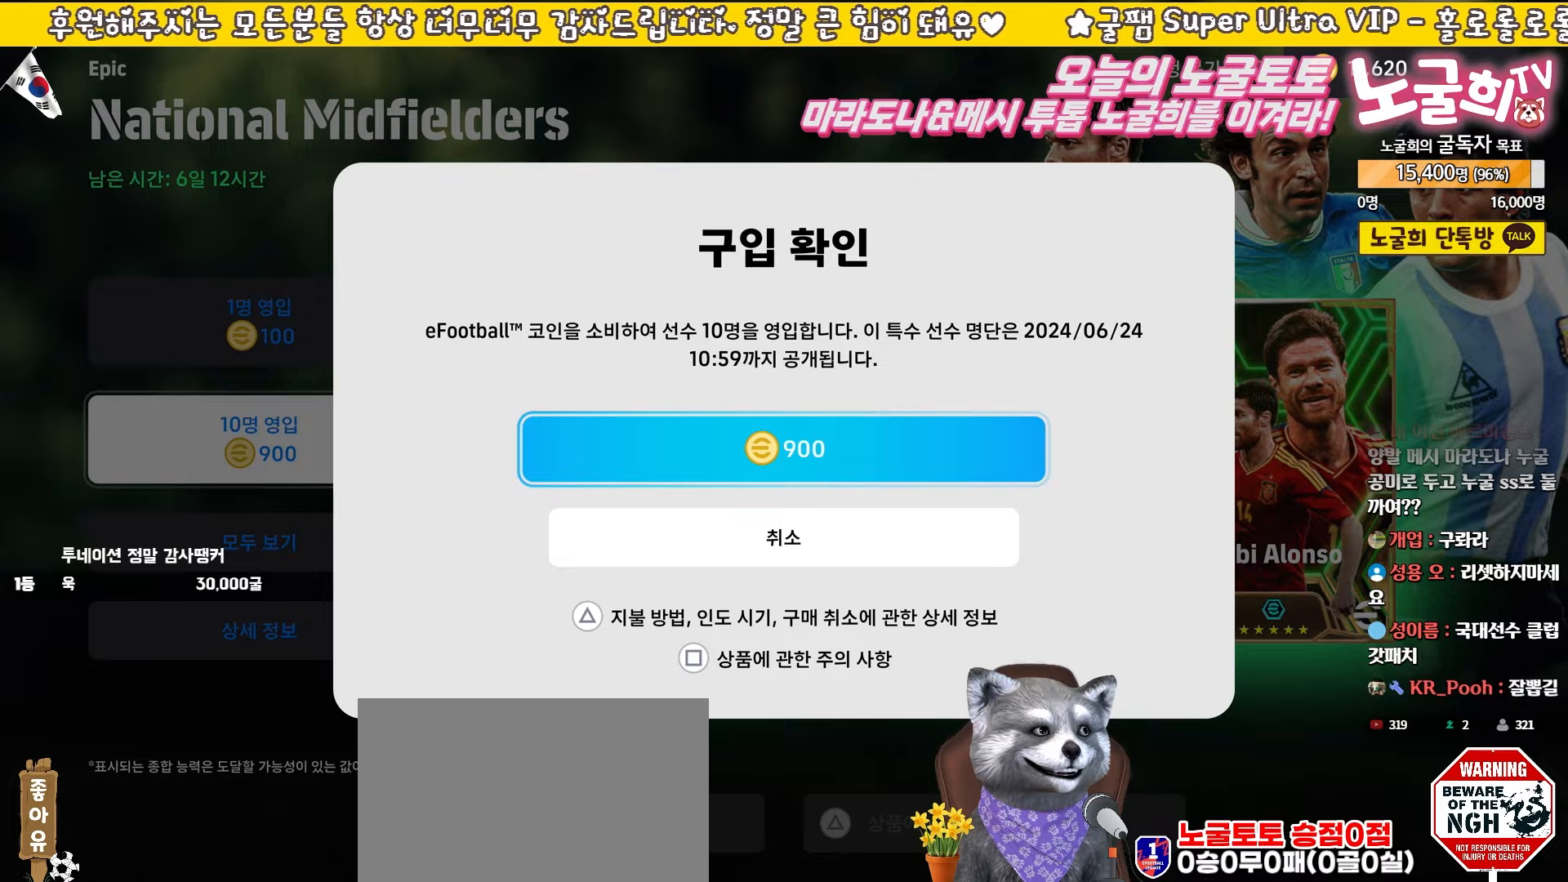
{"buttons": [], "left_stick": "center", "events": [[133, "CROSS", "down"], [217, "CROSS", "up"]]}